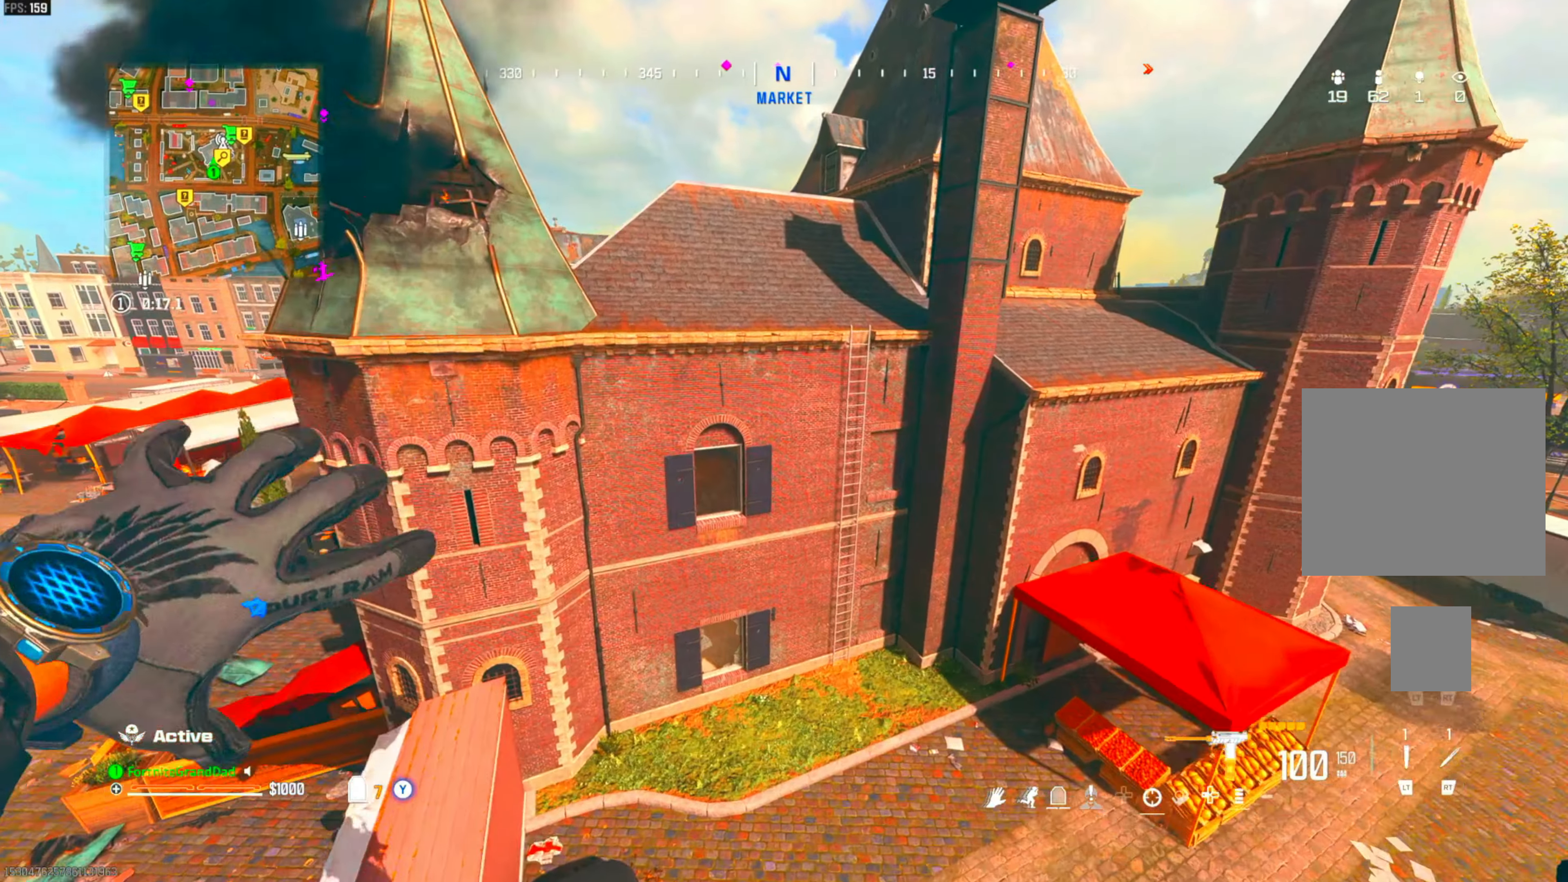
Gameplay with a controller (PlayStation layout); each line is a JSON object with the inputs held at the frame after it. "events" lists button and stick changes between this image and that frame as [ms after this image, input, new state], when the widget could be followed in between. Not read: other_buttons.
{"buttons": [], "left_stick": "down", "right_stick": "center", "events": []}
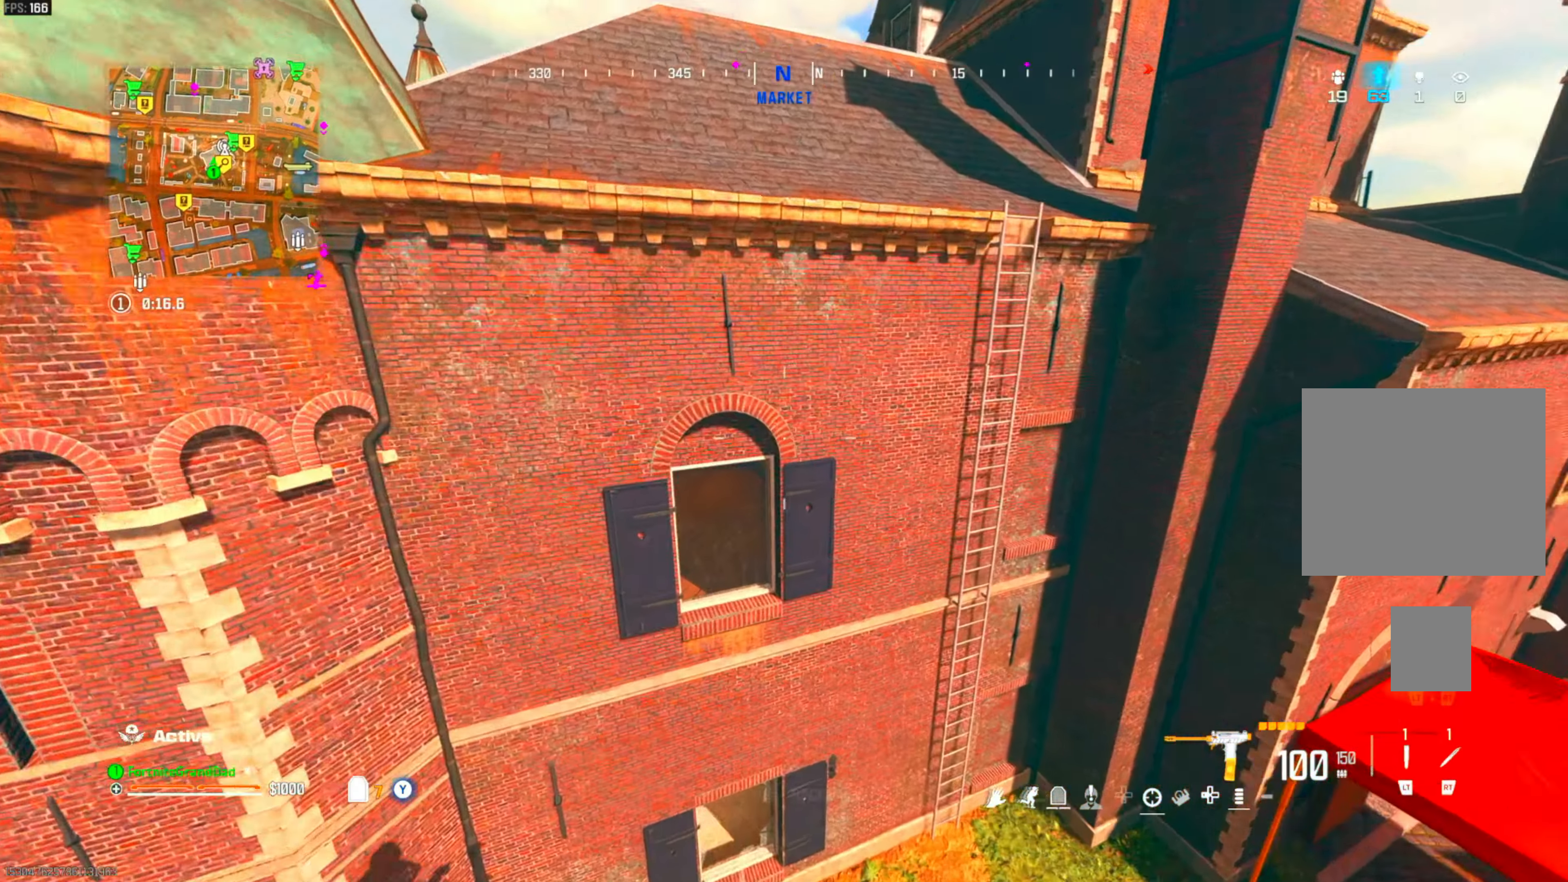
{"buttons": [], "left_stick": "up", "right_stick": "center", "events": [[33, "left_stick", "up-left"], [83, "left_stick", "up"], [300, "CROSS", "down"], [467, "CROSS", "up"]]}
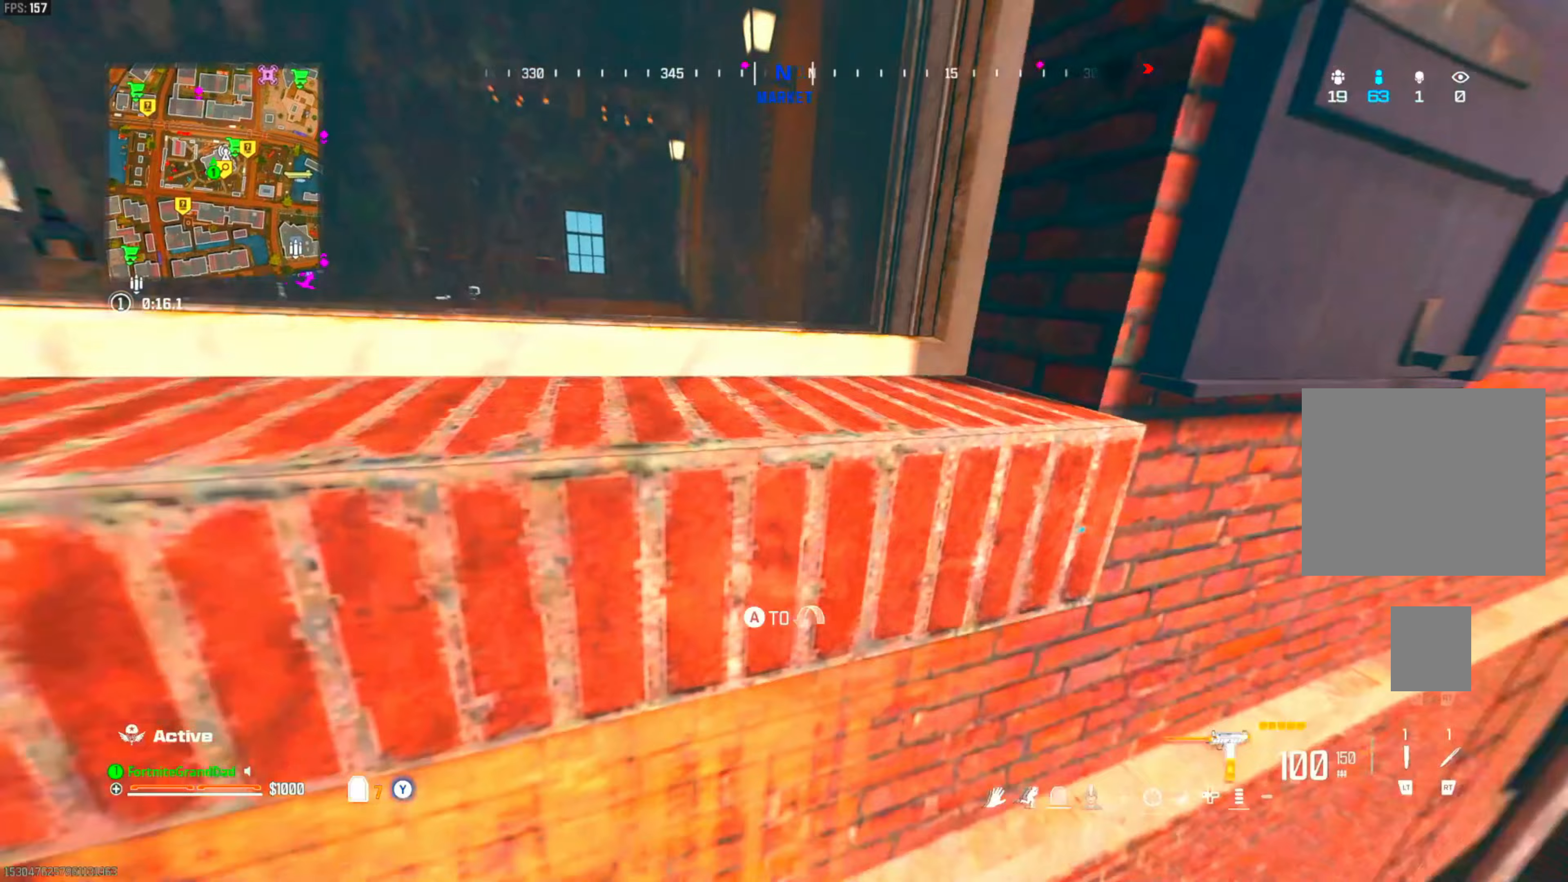
{"buttons": [], "left_stick": "up", "right_stick": "center", "events": [[17, "CROSS", "down"], [183, "CROSS", "up"]]}
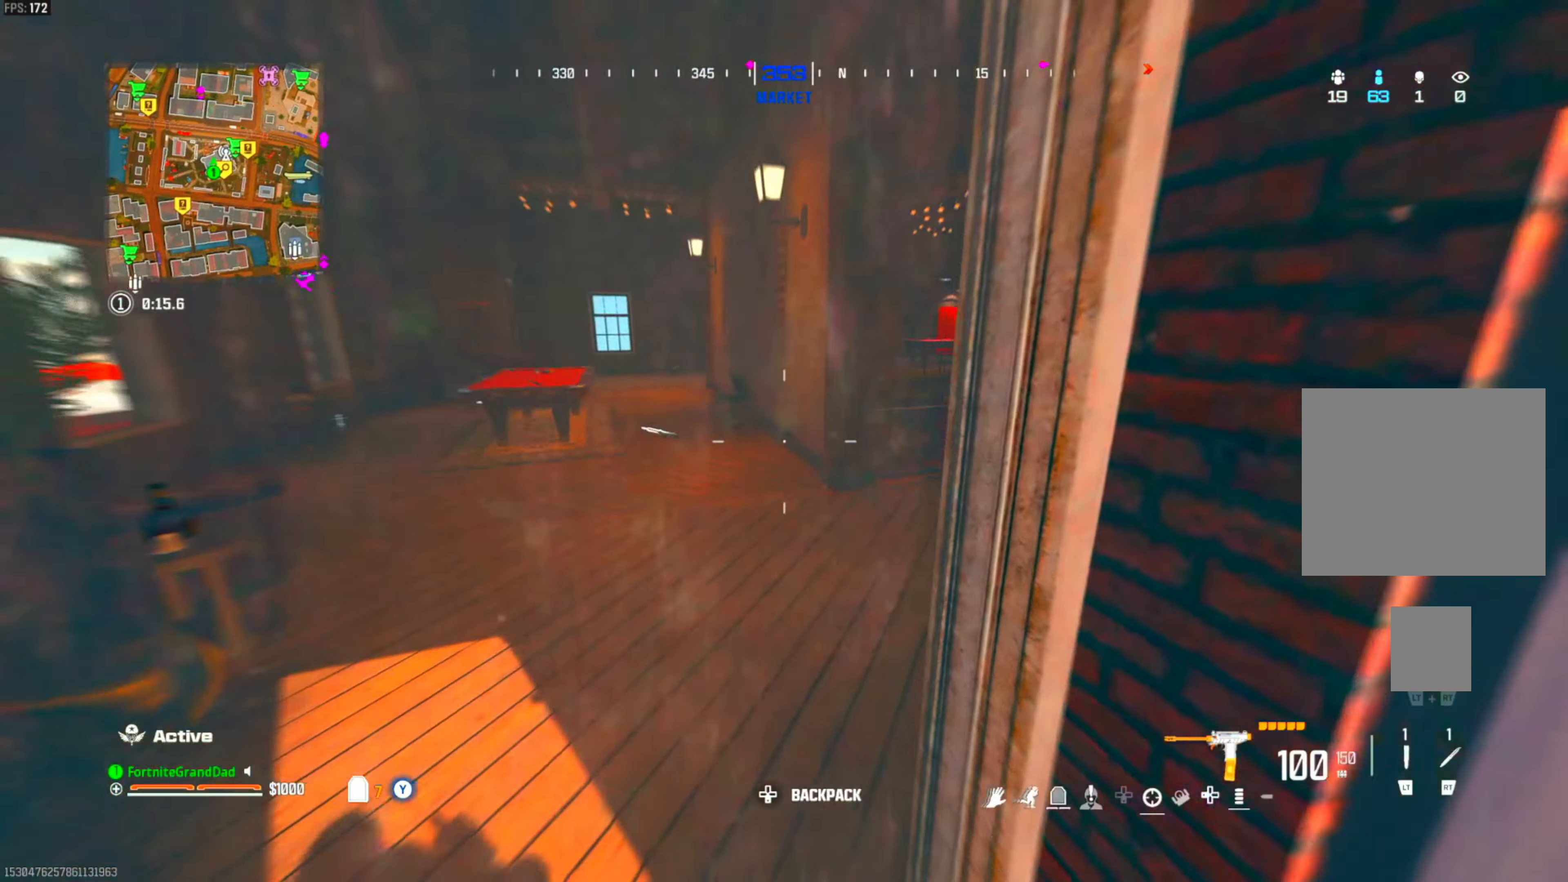
{"buttons": [], "left_stick": "center", "right_stick": "center", "events": [[33, "left_stick", "up-left"], [183, "right_stick", "right"], [267, "right_stick", "center"], [333, "left_stick", "down-left"], [500, "left_stick", "center"]]}
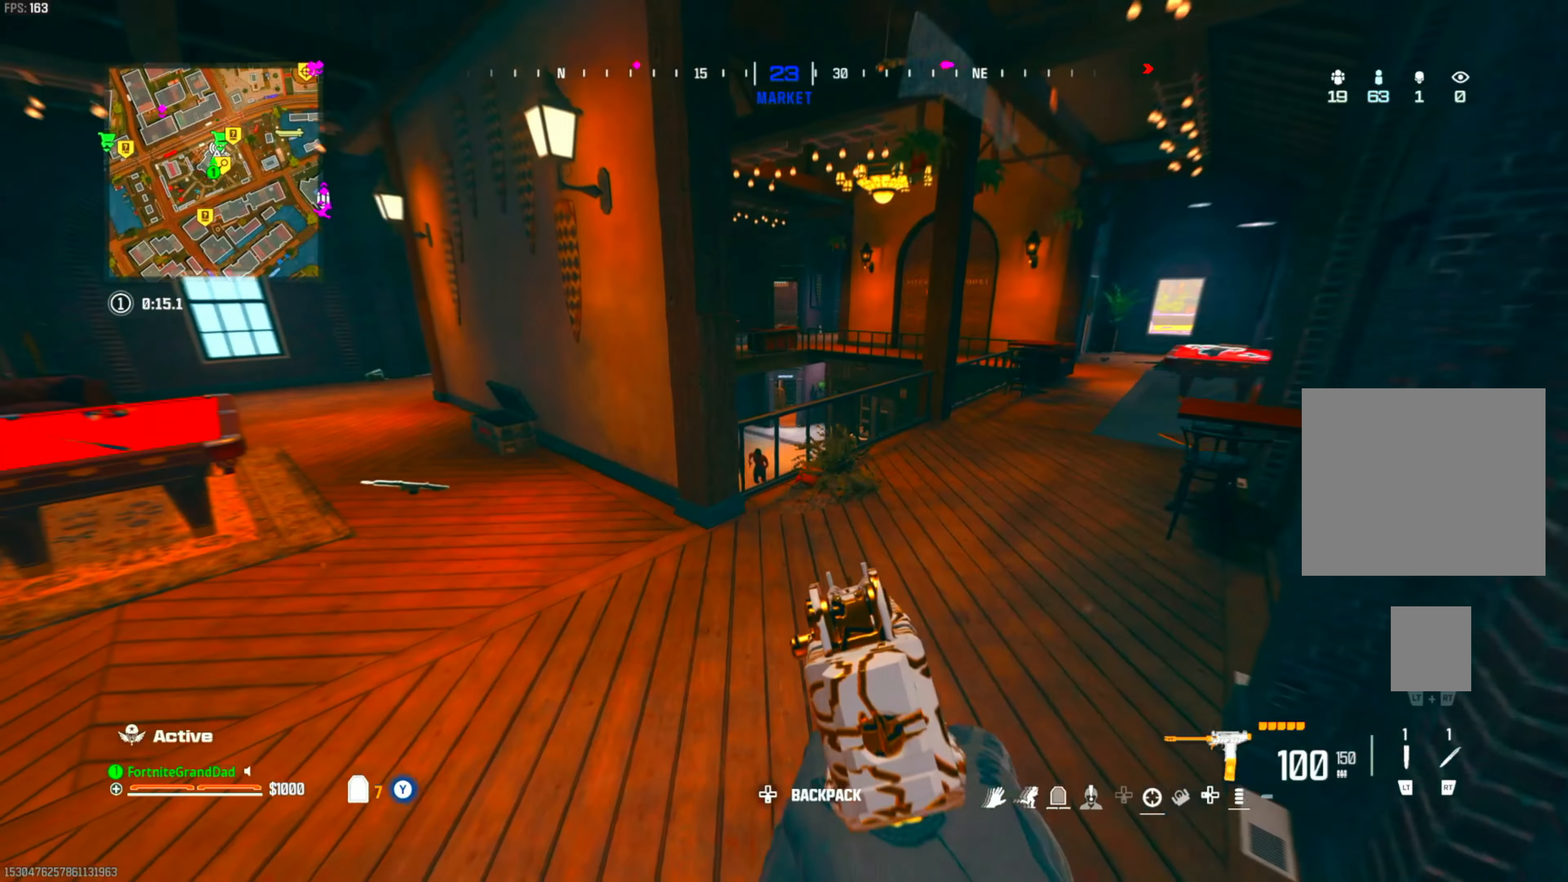
{"buttons": [], "left_stick": "up-right", "right_stick": "center", "events": [[267, "left_stick", "up-right"]]}
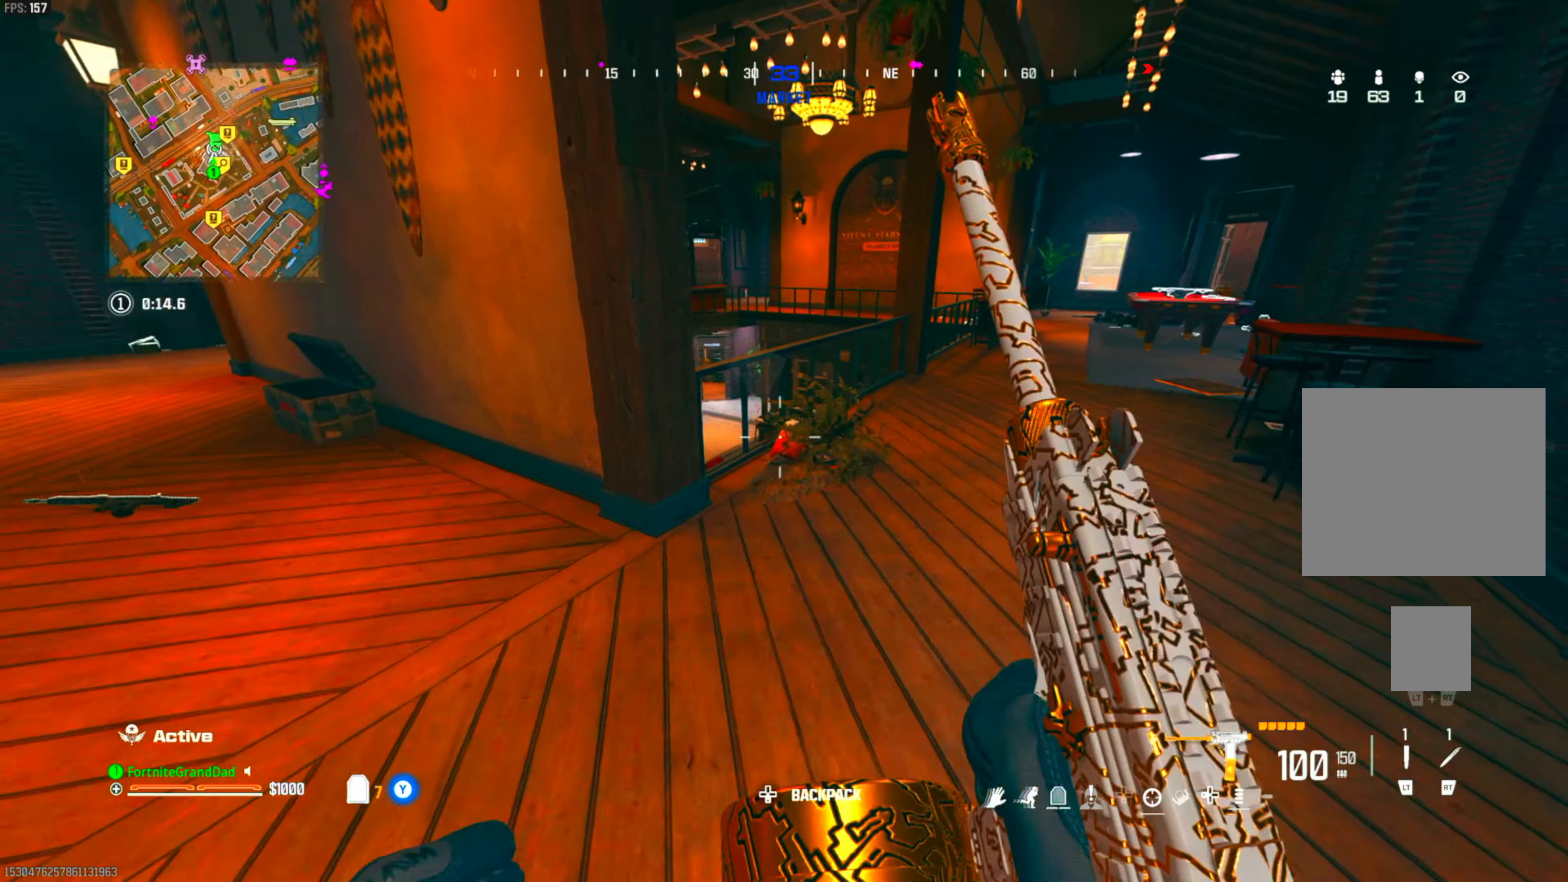
{"buttons": [], "left_stick": "center", "right_stick": "center", "events": [[183, "left_stick", "center"]]}
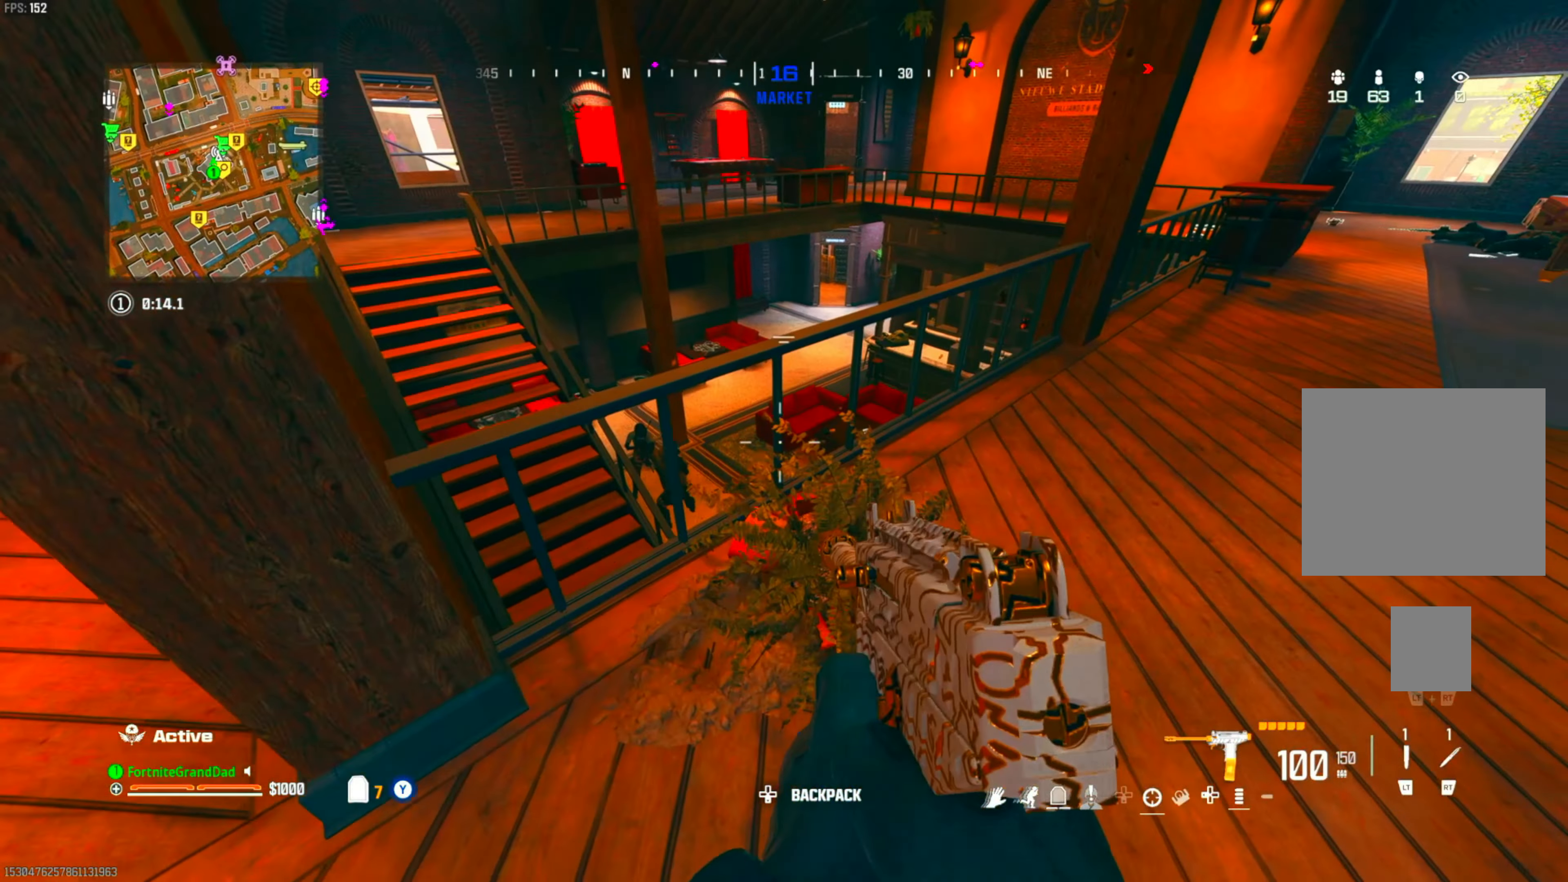
{"buttons": ["L1"], "left_stick": "center", "right_stick": "center", "events": [[467, "L1", "down"]]}
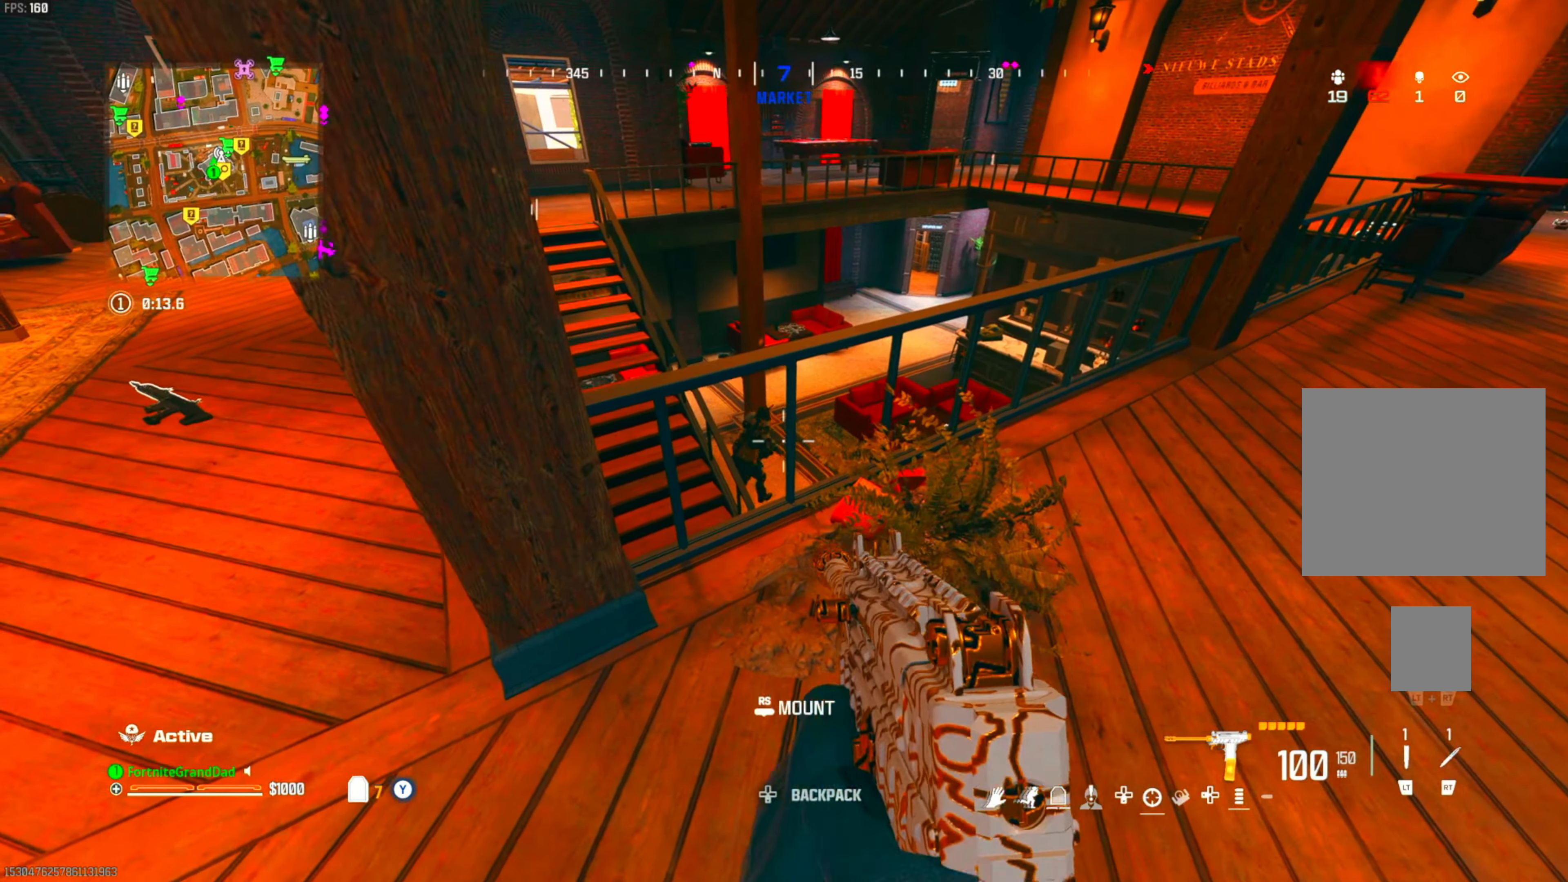
{"buttons": ["L1", "R1"], "left_stick": "right", "right_stick": "center", "events": [[100, "R1", "down"], [433, "left_stick", "right"]]}
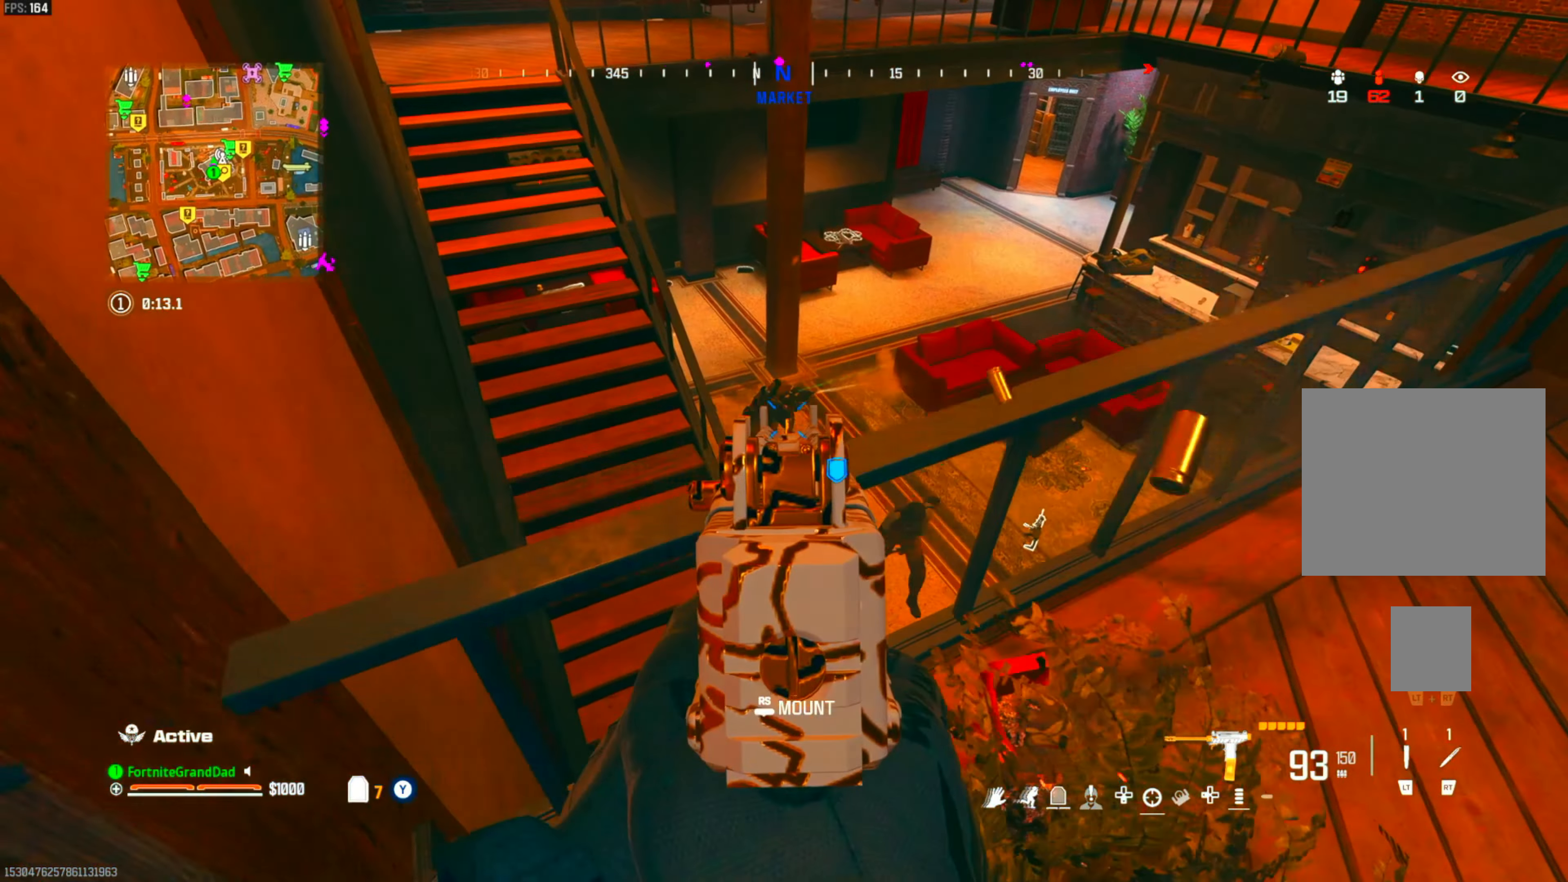
{"buttons": ["L1", "R1"], "left_stick": "center", "right_stick": "center", "events": [[200, "left_stick", "center"]]}
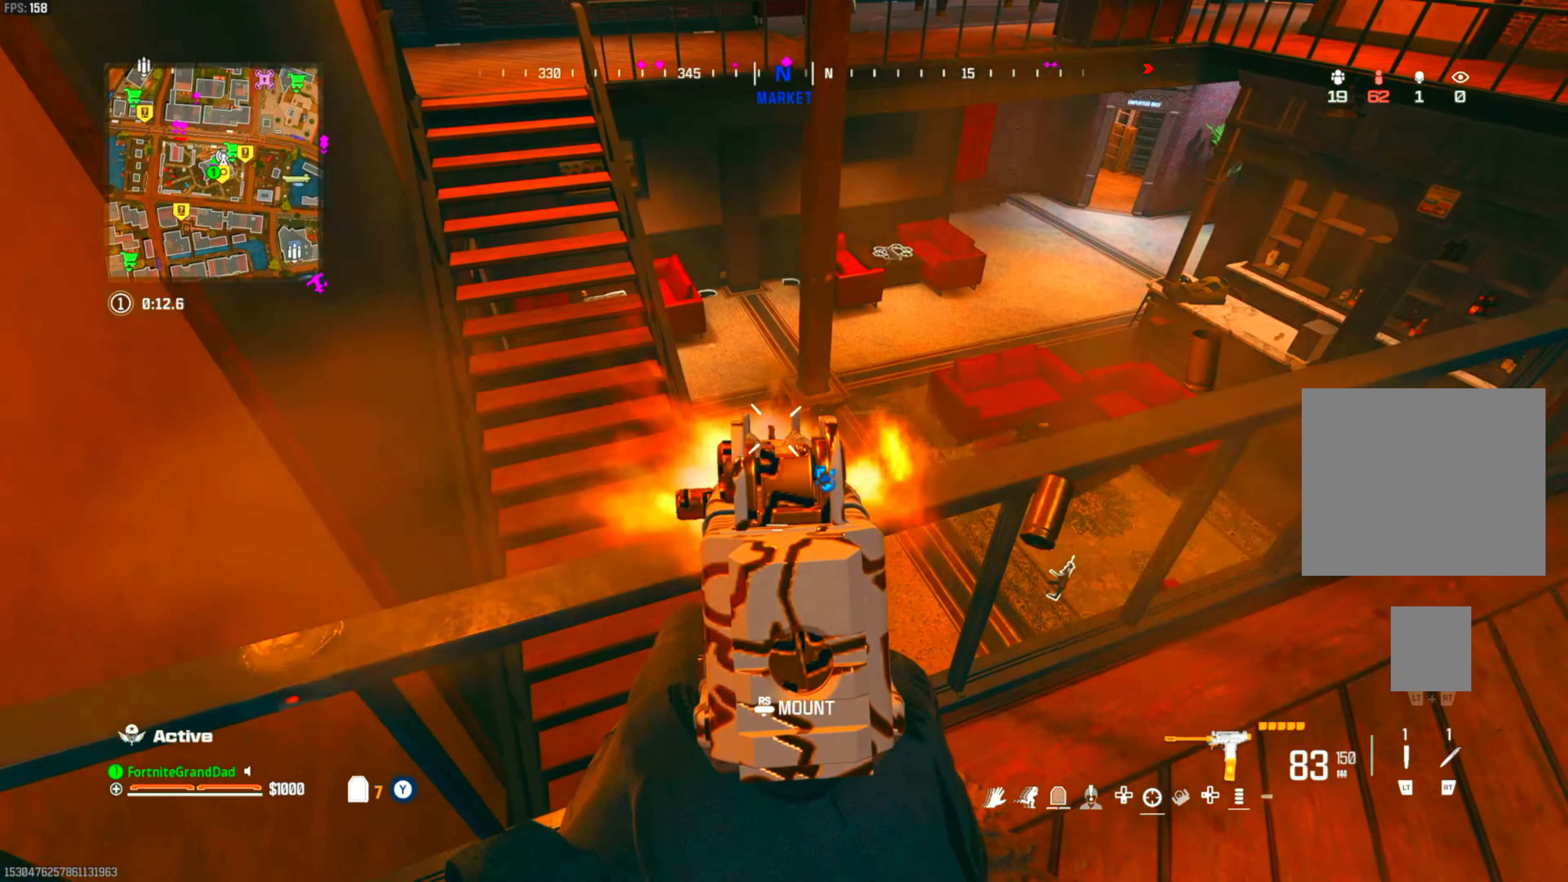
{"buttons": ["L1", "R1"], "left_stick": "down-left", "right_stick": "center", "events": [[367, "right_stick", "right"], [450, "right_stick", "center"], [500, "left_stick", "down-left"]]}
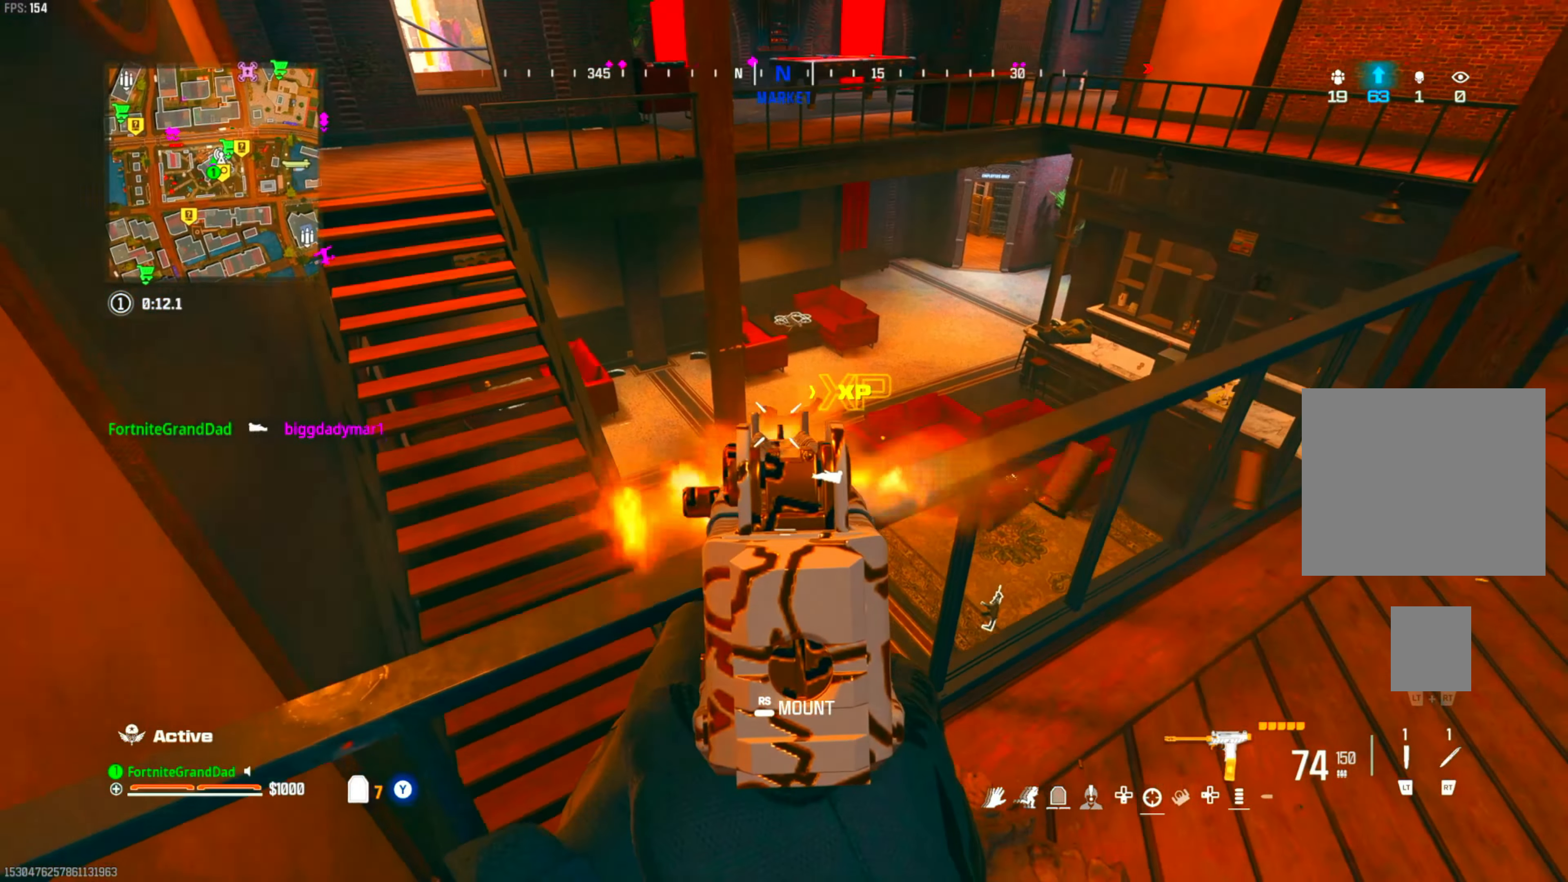
{"buttons": [], "left_stick": "center", "right_stick": "center", "events": [[50, "R1", "up"], [67, "L1", "up"], [150, "left_stick", "center"], [200, "left_stick", "up"], [233, "R2", "down"], [317, "left_stick", "center"], [350, "R2", "up"]]}
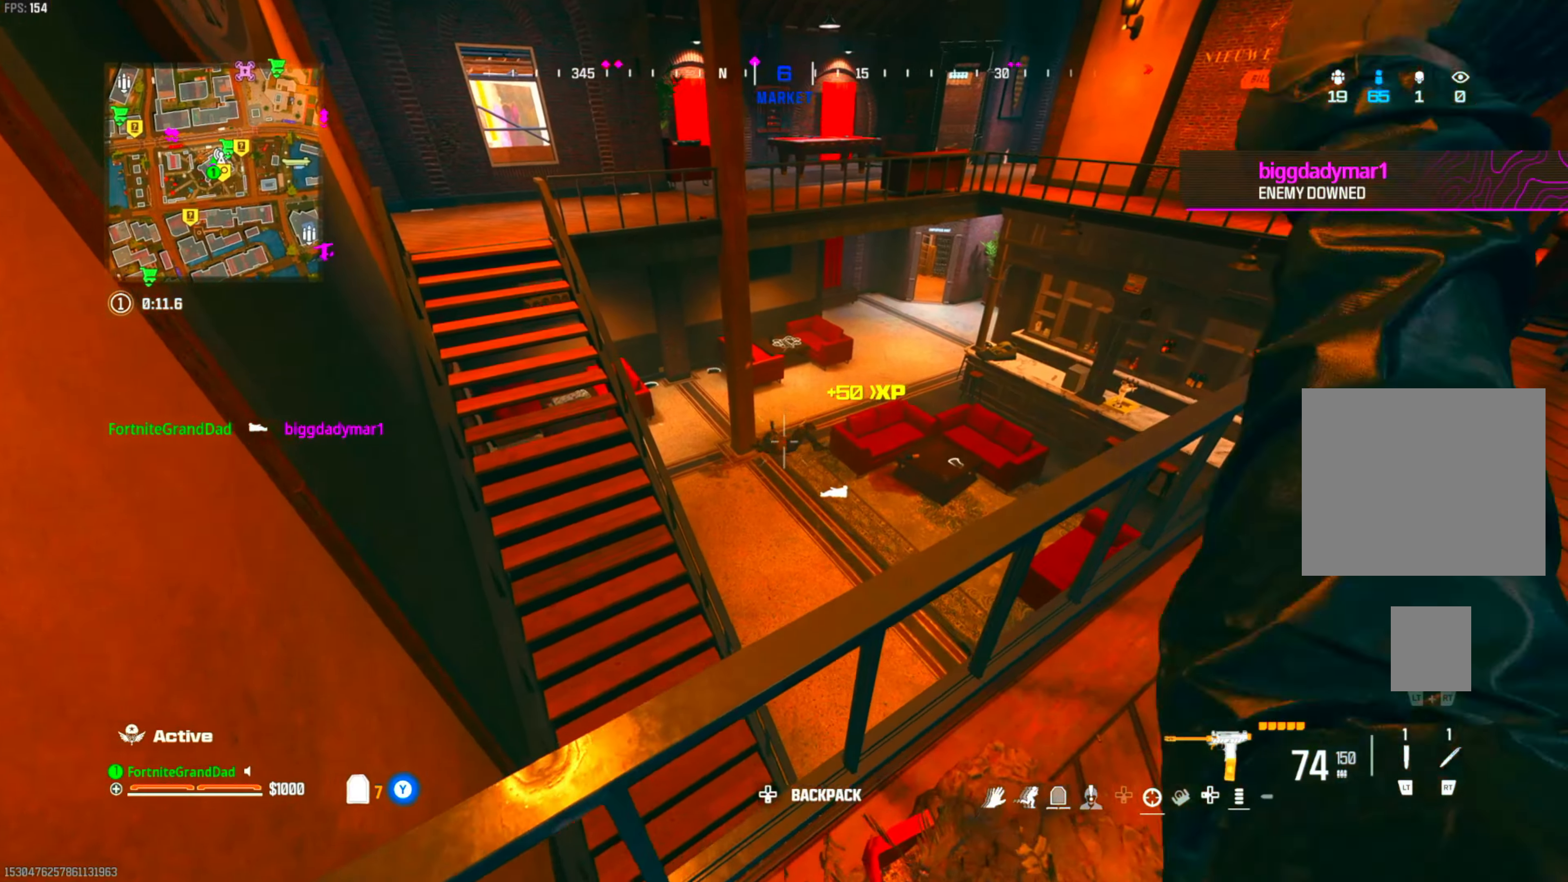
{"buttons": [], "left_stick": "left", "right_stick": "center", "events": [[150, "left_stick", "down"], [433, "left_stick", "left"]]}
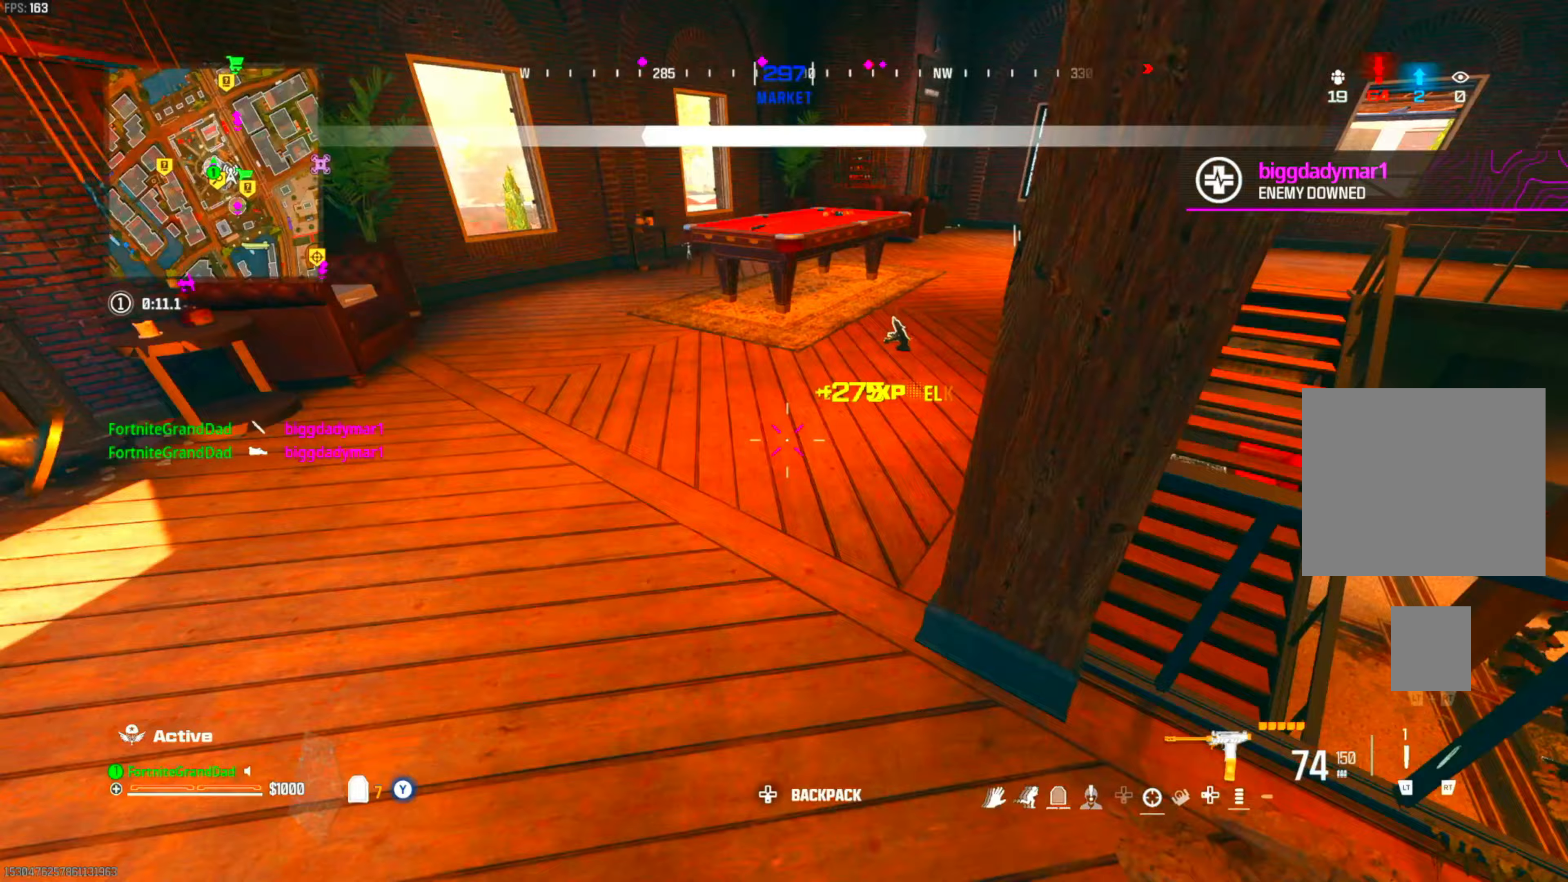
{"buttons": [], "left_stick": "up-right", "right_stick": "center", "events": [[17, "left_stick", "up"], [83, "right_stick", "right"], [167, "right_stick", "center"], [300, "CROSS", "down"], [333, "left_stick", "right"], [350, "SQUARE", "down"], [417, "SQUARE", "up"], [467, "CROSS", "up"], [500, "left_stick", "up-right"]]}
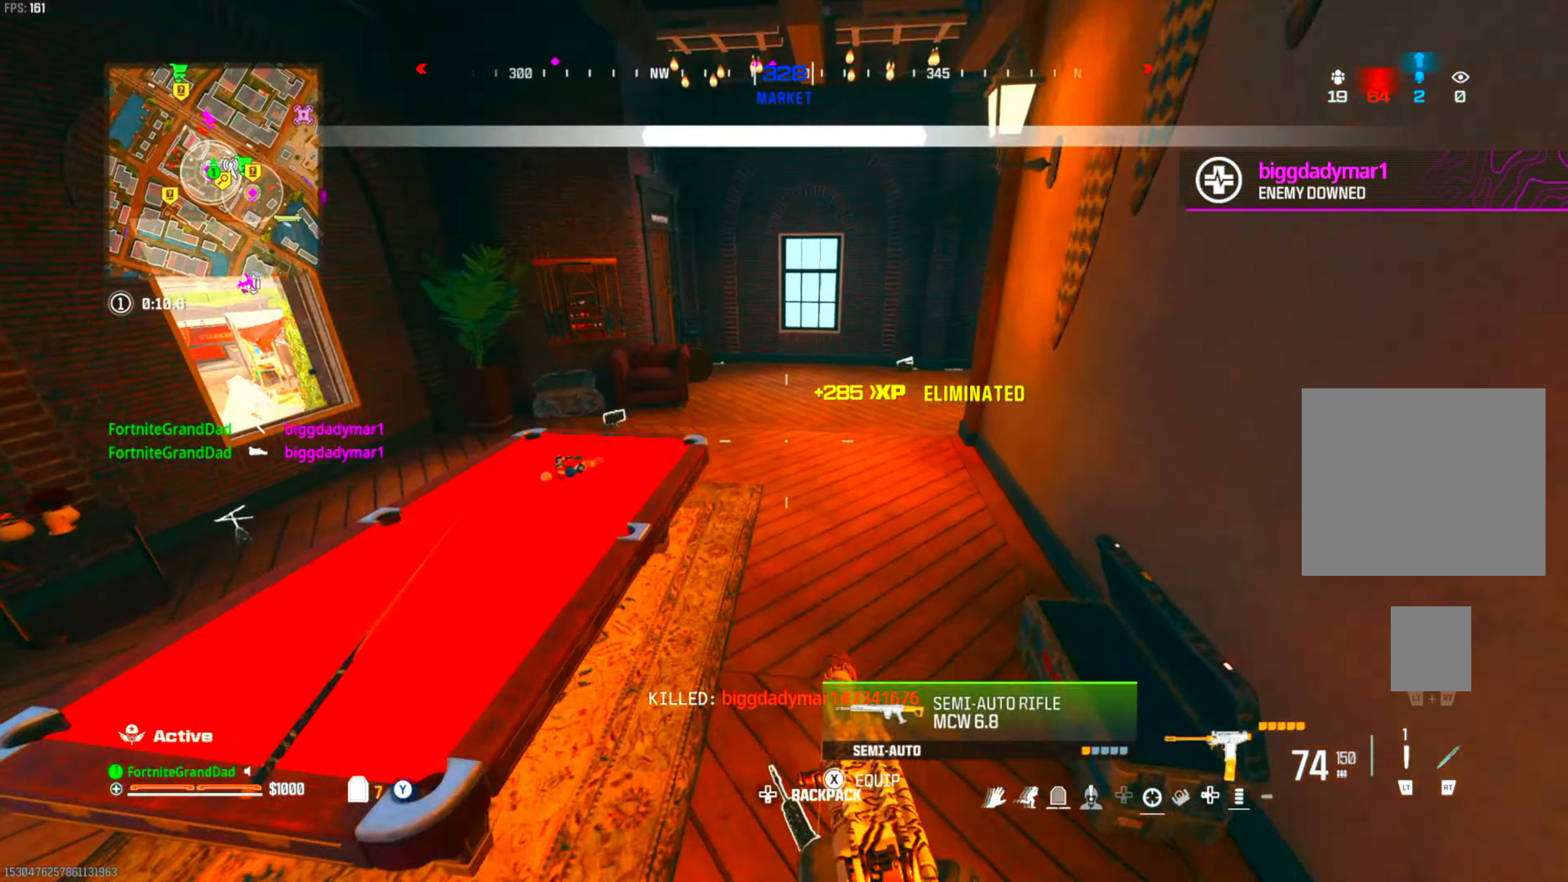
{"buttons": [], "left_stick": "down-right", "right_stick": "down-right", "events": [[333, "left_stick", "center"], [417, "left_stick", "down-right"], [433, "right_stick", "down-right"]]}
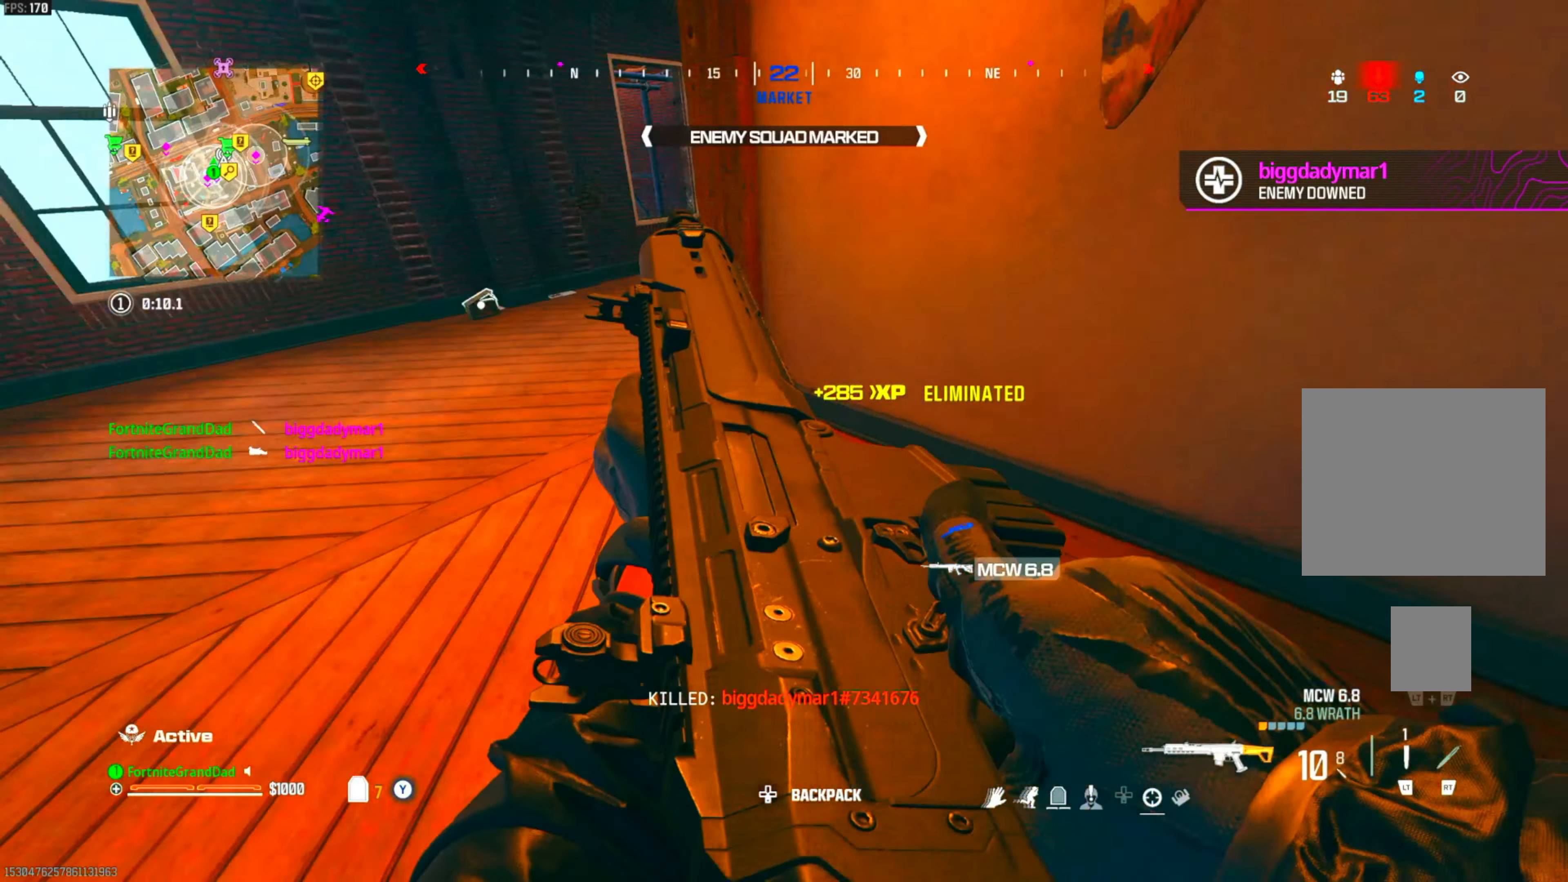
{"buttons": ["SQUARE"], "left_stick": "down-left", "right_stick": "center", "events": [[183, "left_stick", "up"], [183, "right_stick", "center"], [233, "left_stick", "up-left"], [350, "left_stick", "center"], [433, "left_stick", "down-left"], [467, "SQUARE", "down"]]}
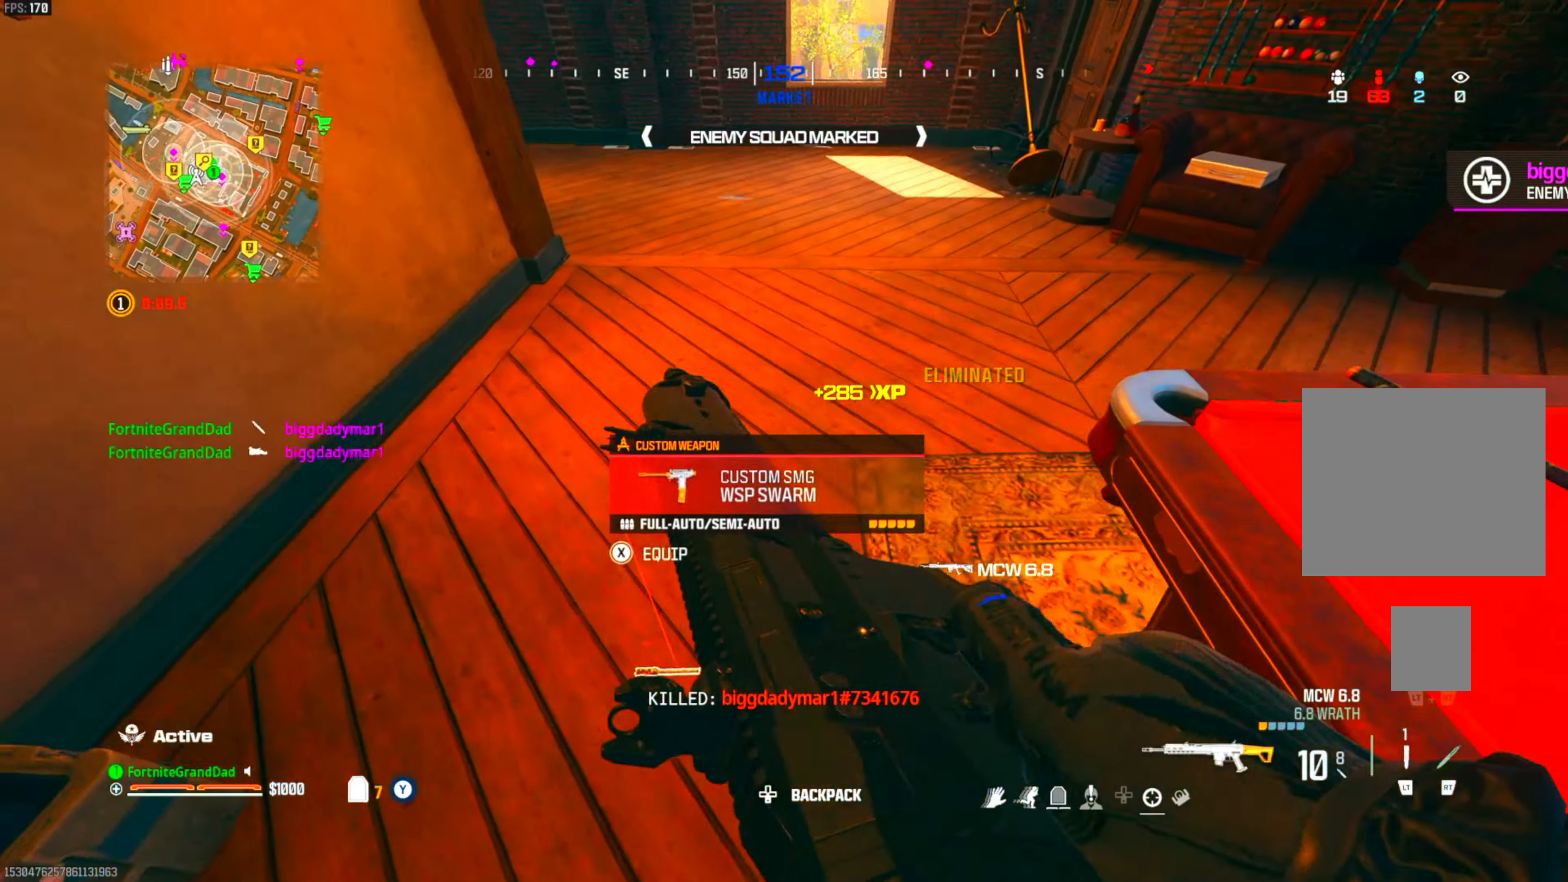
{"buttons": [], "left_stick": "up", "right_stick": "center", "events": [[33, "SQUARE", "up"], [117, "left_stick", "center"], [167, "left_stick", "up"], [267, "right_stick", "up-right"], [367, "right_stick", "center"]]}
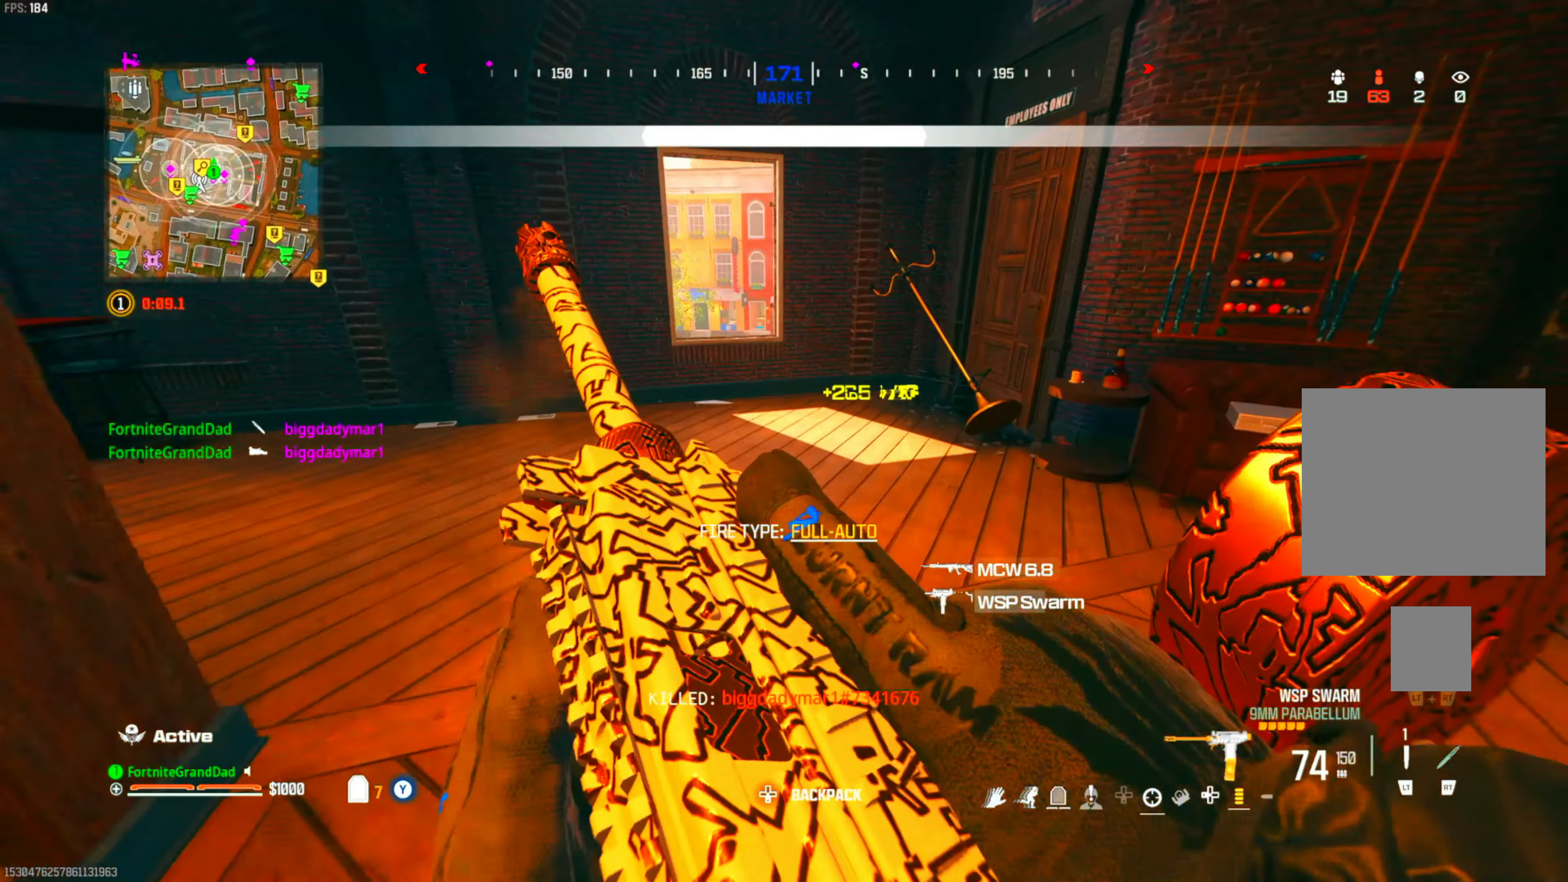
{"buttons": ["CROSS", "SQUARE"], "left_stick": "up-right", "right_stick": "center", "events": [[383, "CROSS", "down"], [400, "left_stick", "up-right"], [467, "SQUARE", "down"]]}
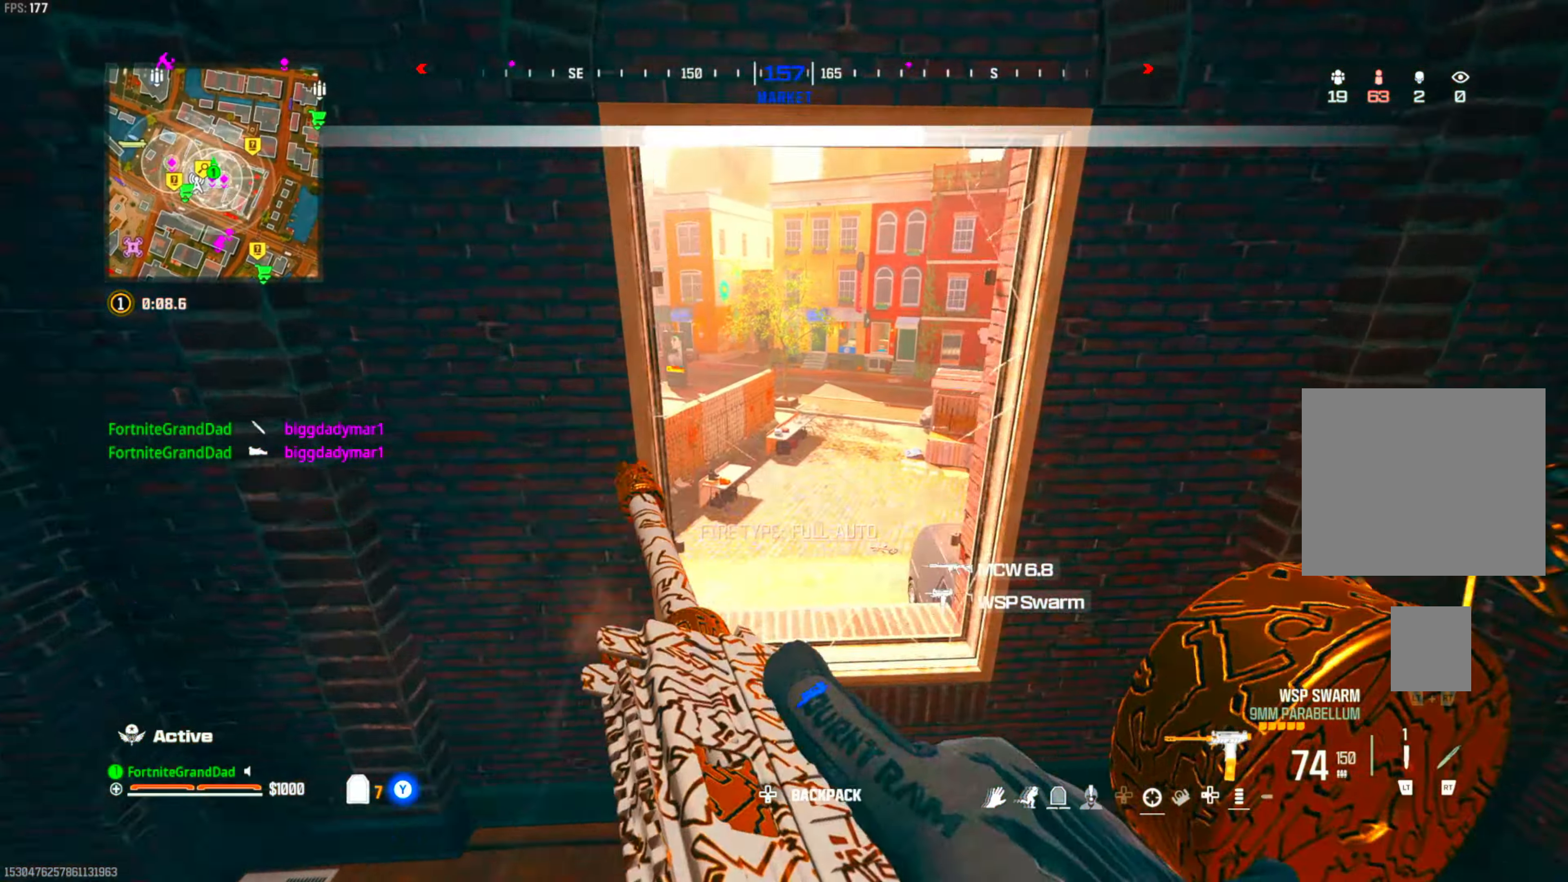
{"buttons": [], "left_stick": "up-right", "right_stick": "center", "events": [[17, "SQUARE", "up"], [33, "CROSS", "up"]]}
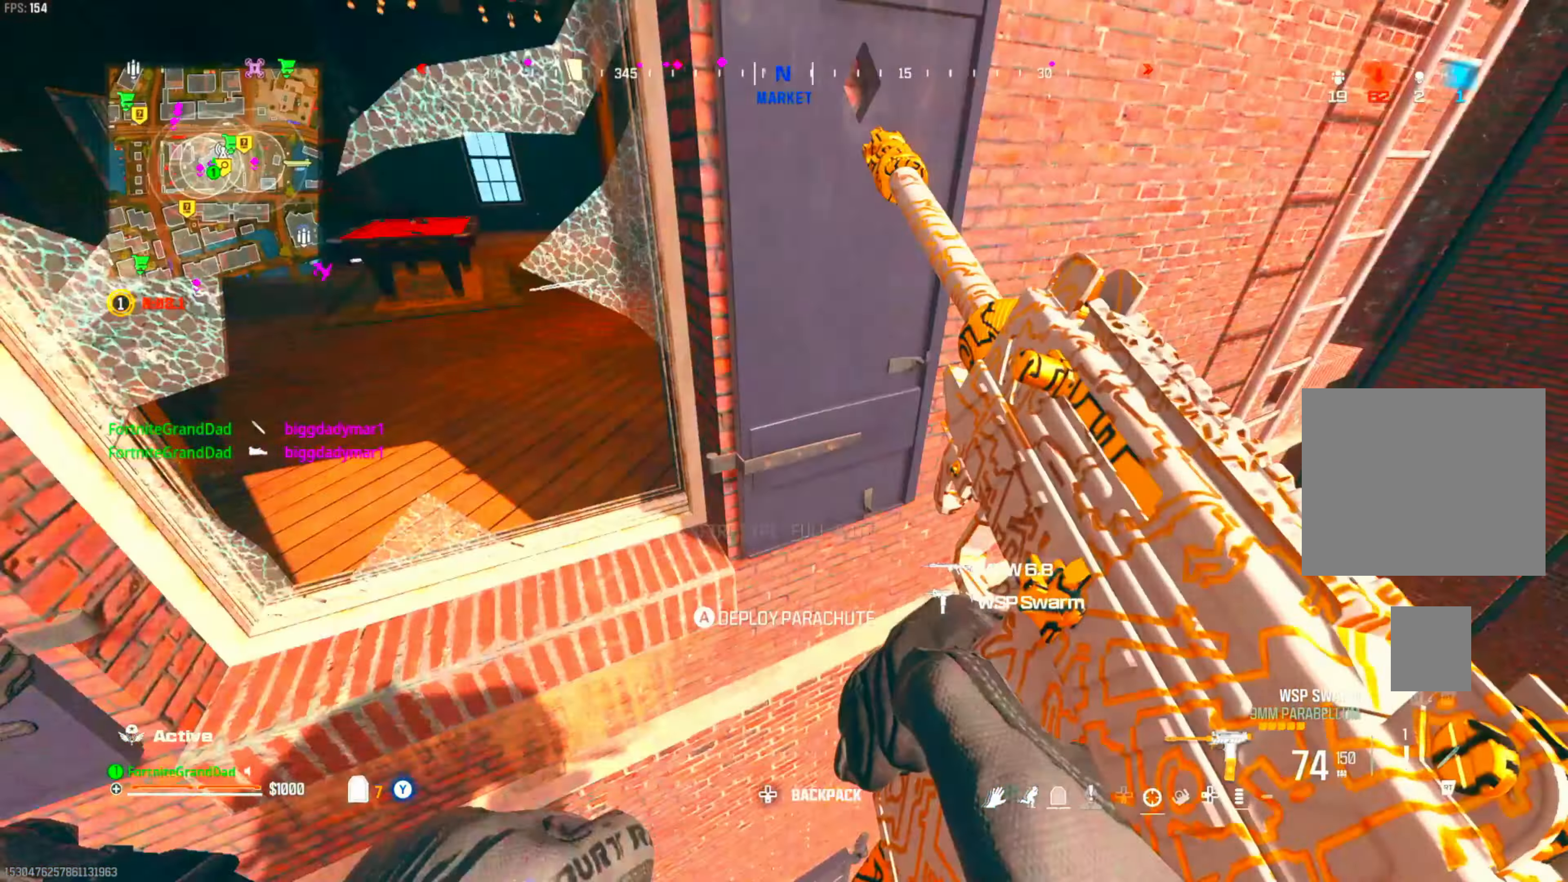
{"buttons": [], "left_stick": "left", "right_stick": "center", "events": [[233, "left_stick", "center"], [483, "left_stick", "left"]]}
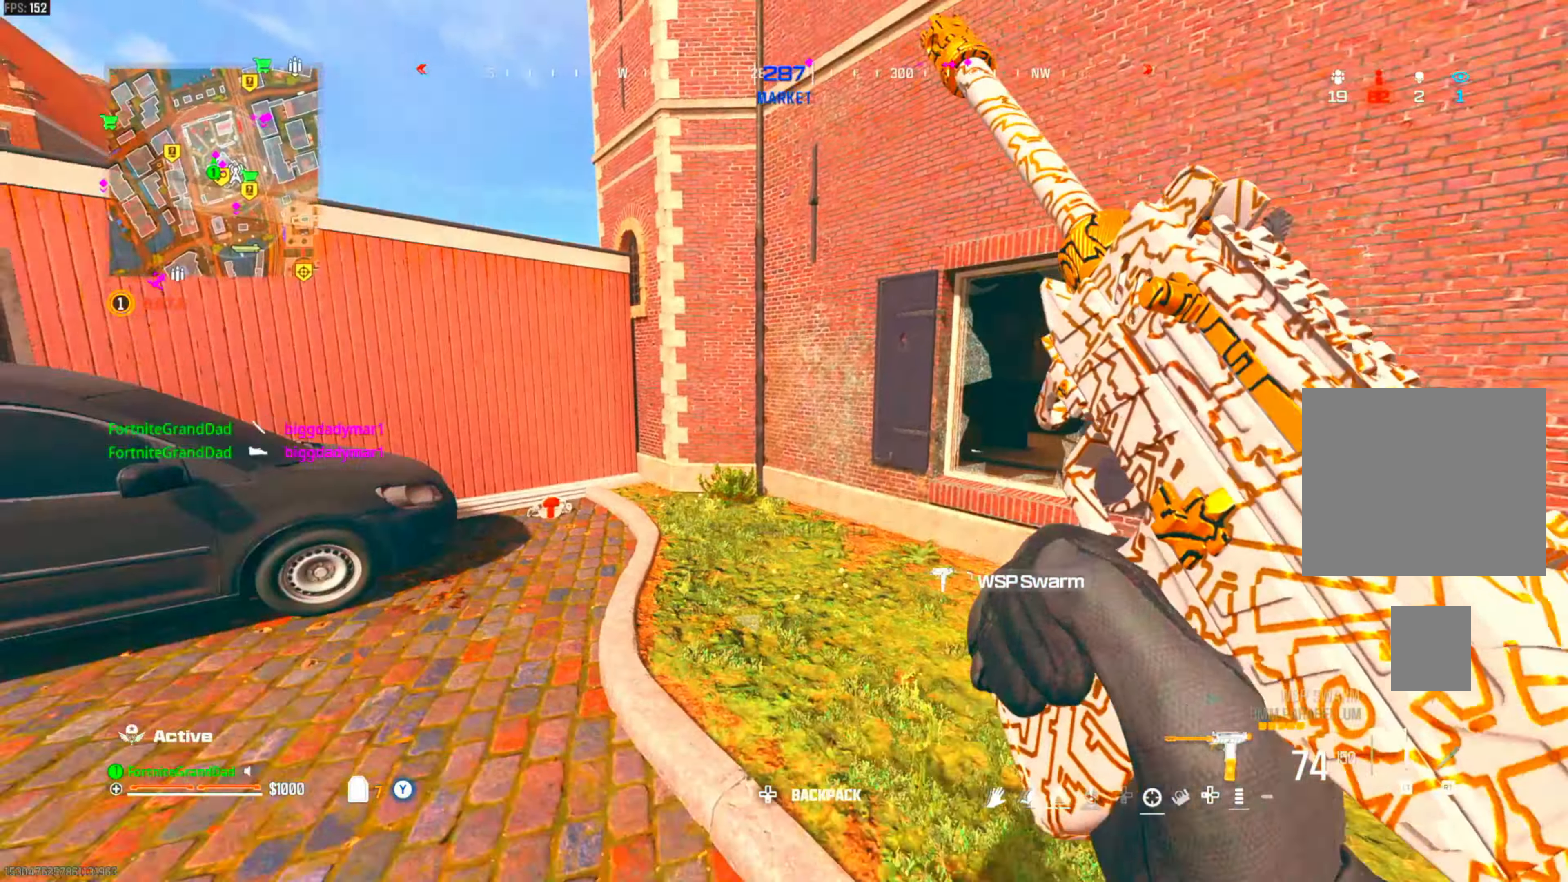
{"buttons": [], "left_stick": "up-right", "right_stick": "center", "events": [[67, "left_stick", "up-left"], [350, "left_stick", "up-right"]]}
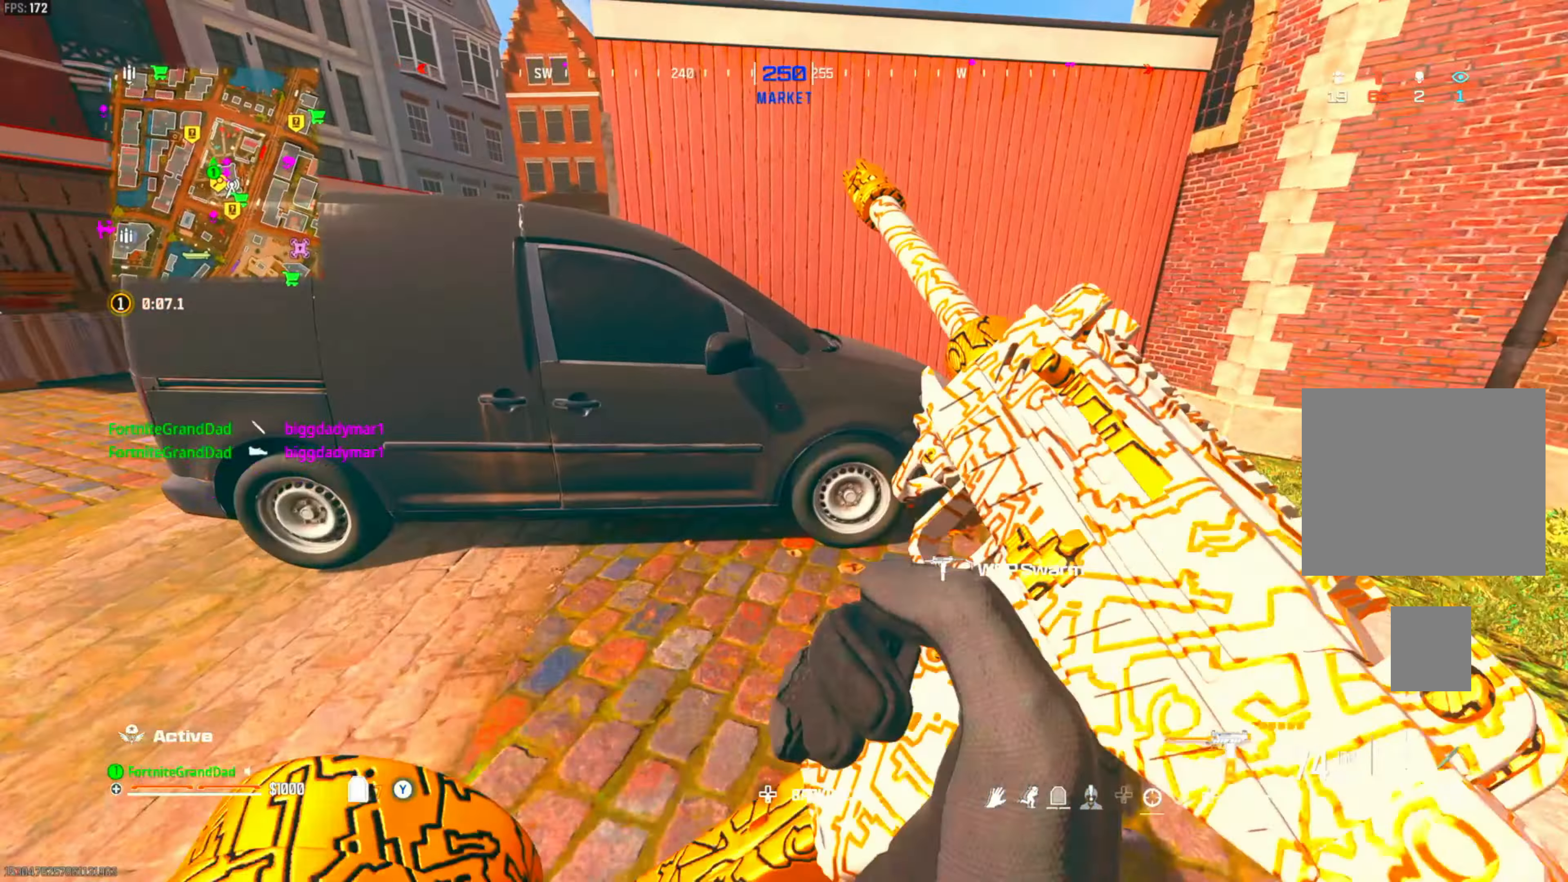
{"buttons": ["DPAD_LEFT"], "left_stick": "up-left", "right_stick": "center", "events": [[83, "left_stick", "center"], [183, "left_stick", "up-left"], [250, "left_stick", "center"], [400, "left_stick", "up-left"], [500, "DPAD_LEFT", "down"]]}
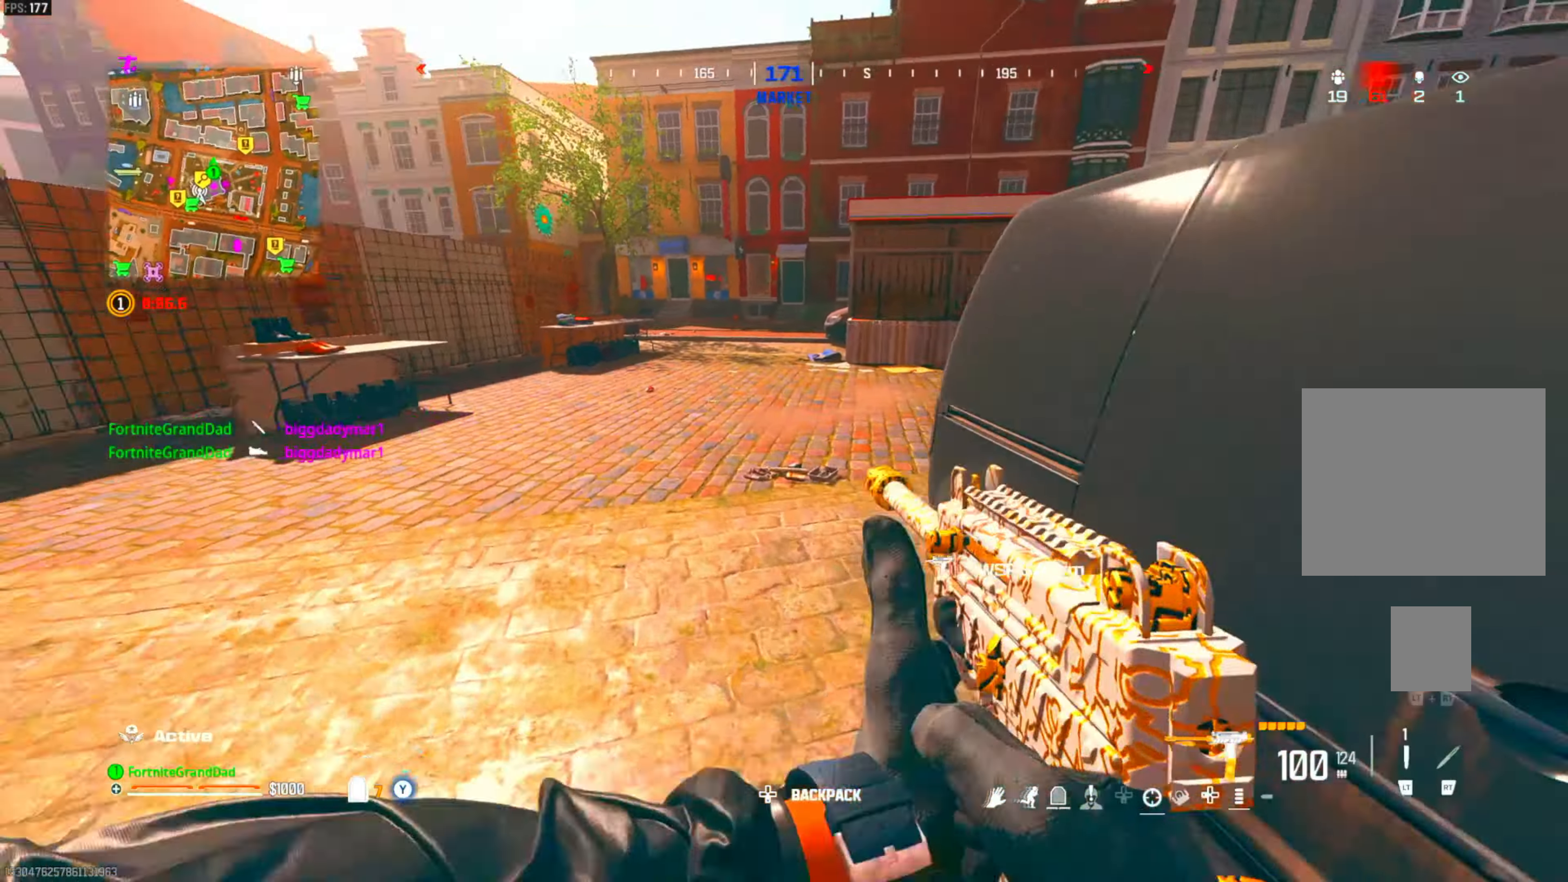
{"buttons": ["CIRCLE"], "left_stick": "up", "right_stick": "center", "events": [[167, "DPAD_LEFT", "up"], [250, "DPAD_LEFT", "down"], [383, "DPAD_LEFT", "up"], [467, "CIRCLE", "down"], [500, "left_stick", "up"]]}
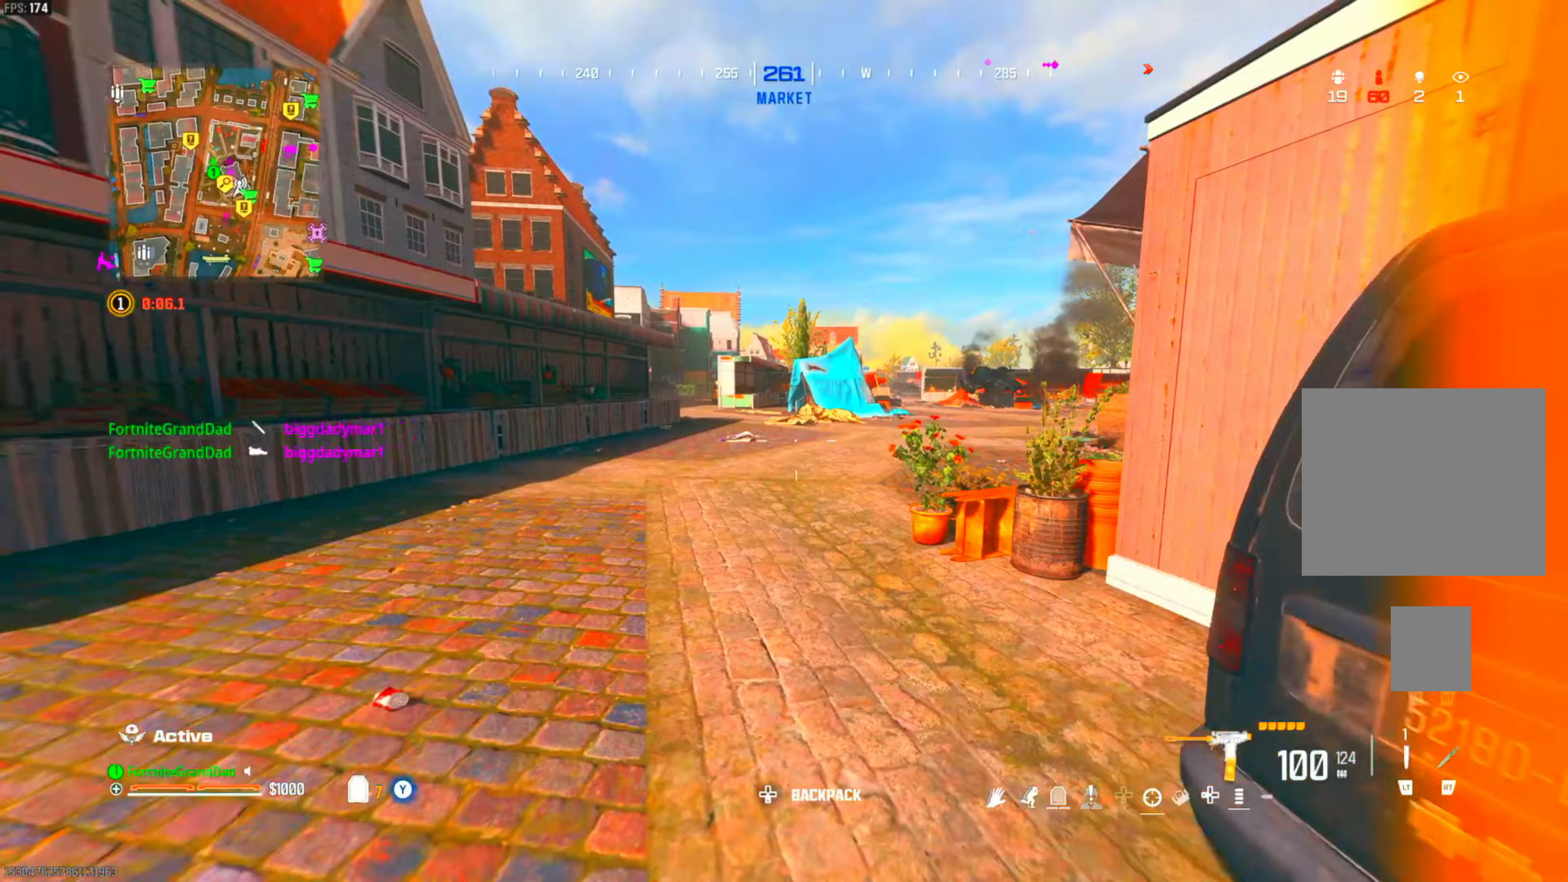
{"buttons": [], "left_stick": "down-right", "right_stick": "center", "events": [[83, "CIRCLE", "up"], [167, "right_stick", "right"], [217, "right_stick", "center"], [300, "left_stick", "center"], [333, "CROSS", "down"], [350, "left_stick", "down-right"], [467, "CROSS", "up"]]}
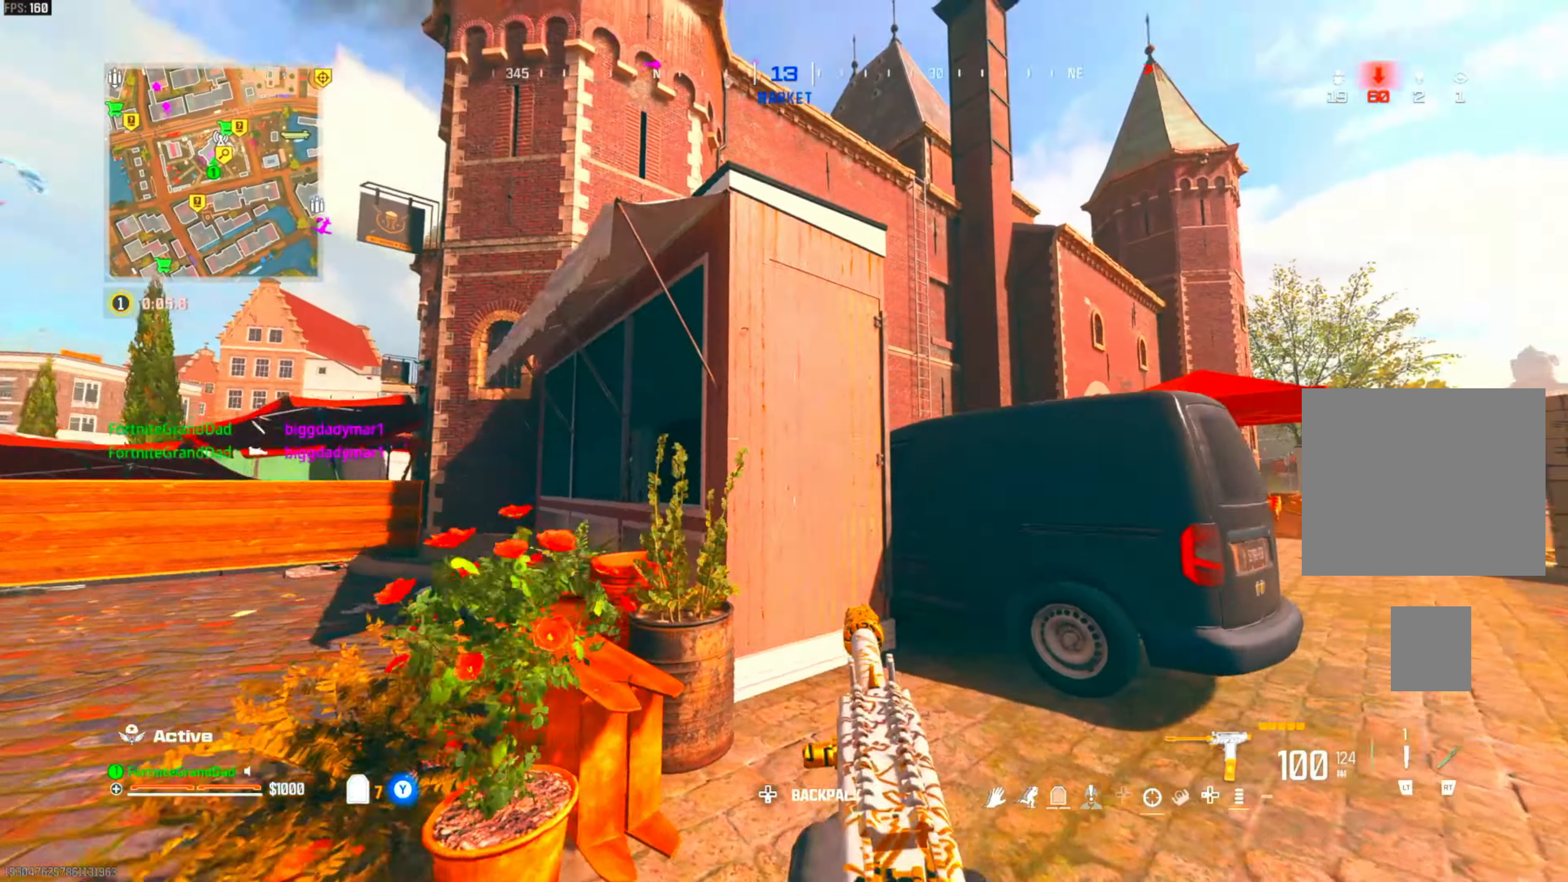
{"buttons": [], "left_stick": "center", "right_stick": "center", "events": [[67, "left_stick", "left"], [117, "DPAD_LEFT", "down"], [250, "left_stick", "up"], [283, "DPAD_LEFT", "up"], [350, "DPAD_LEFT", "down"], [383, "left_stick", "up-left"], [483, "DPAD_LEFT", "up"], [500, "left_stick", "center"]]}
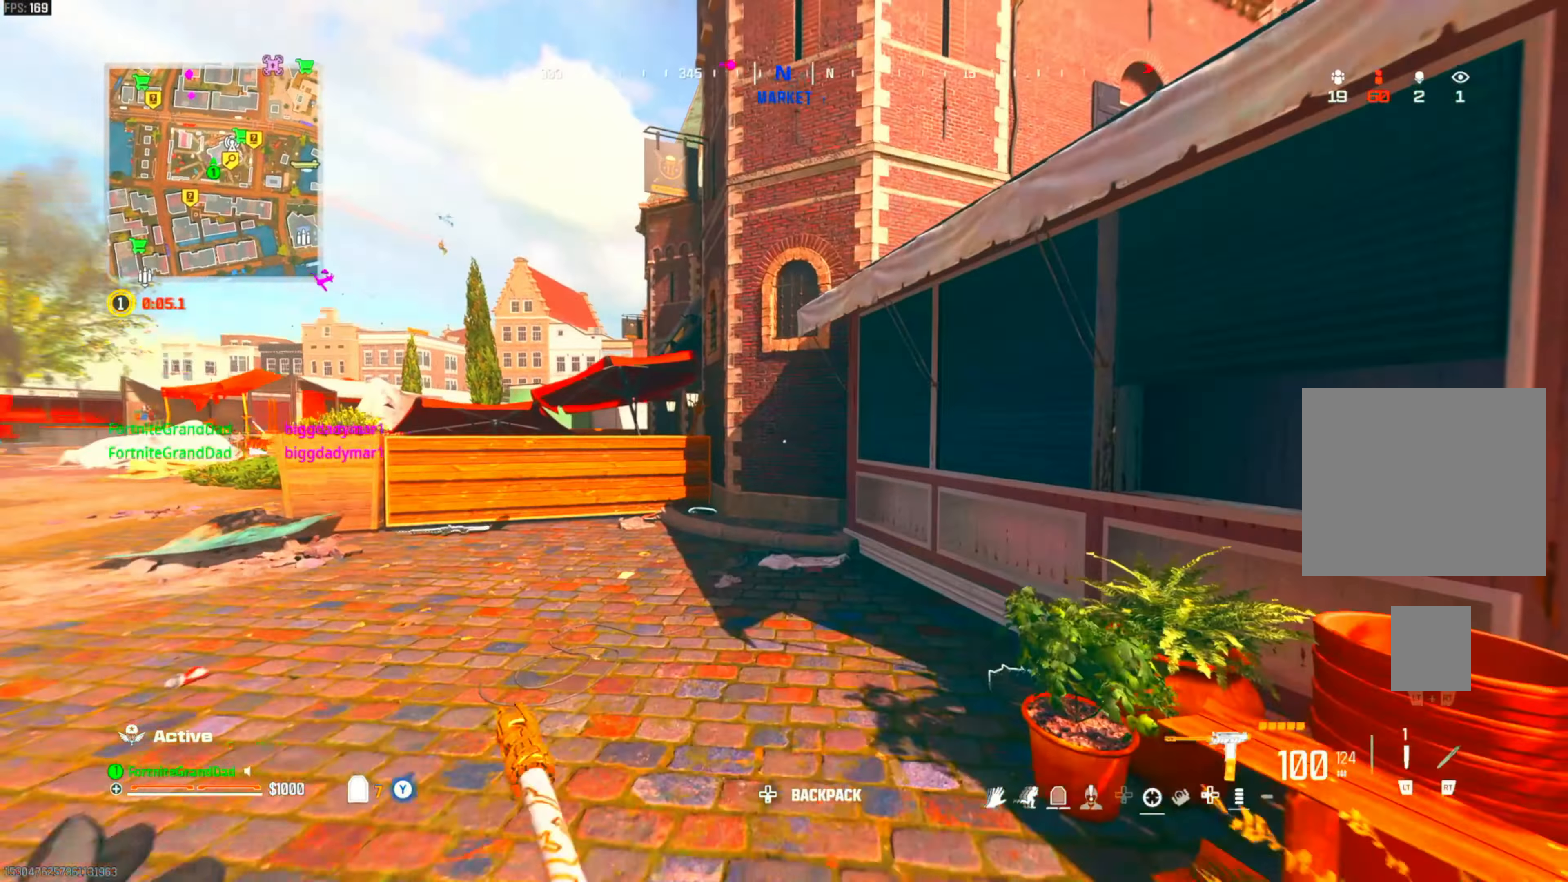
{"buttons": [], "left_stick": "up-right", "right_stick": "center", "events": [[17, "right_stick", "right"], [50, "left_stick", "down"], [117, "DPAD_LEFT", "down"], [250, "DPAD_LEFT", "up"], [283, "left_stick", "up-right"], [317, "right_stick", "center"], [333, "DPAD_LEFT", "down"], [483, "DPAD_LEFT", "up"]]}
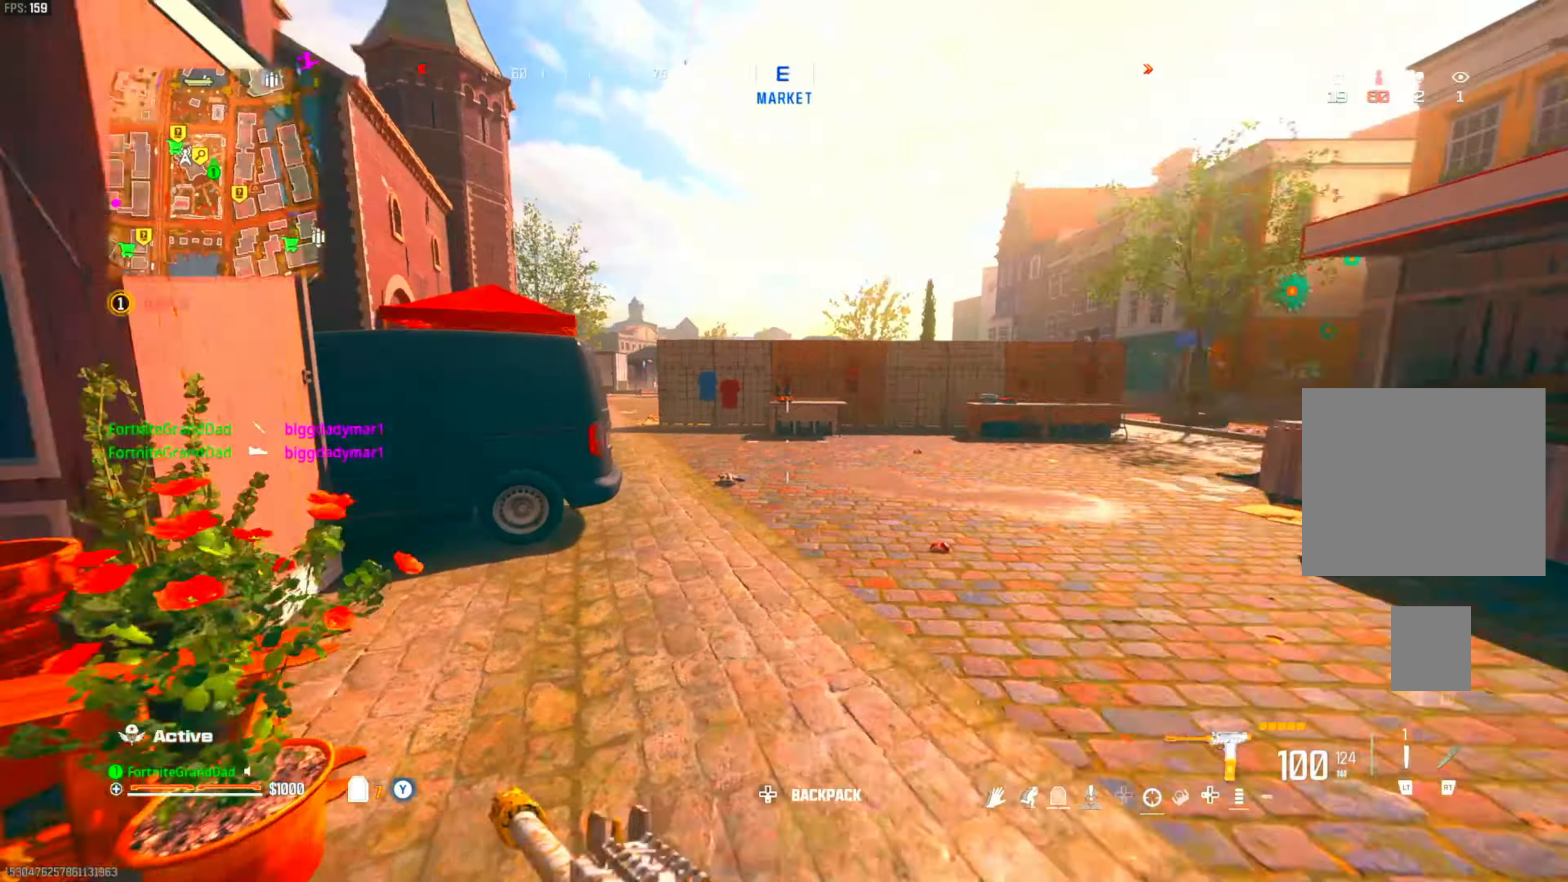
{"buttons": [], "left_stick": "up-right", "right_stick": "center", "events": [[33, "CIRCLE", "down"], [133, "CIRCLE", "up"]]}
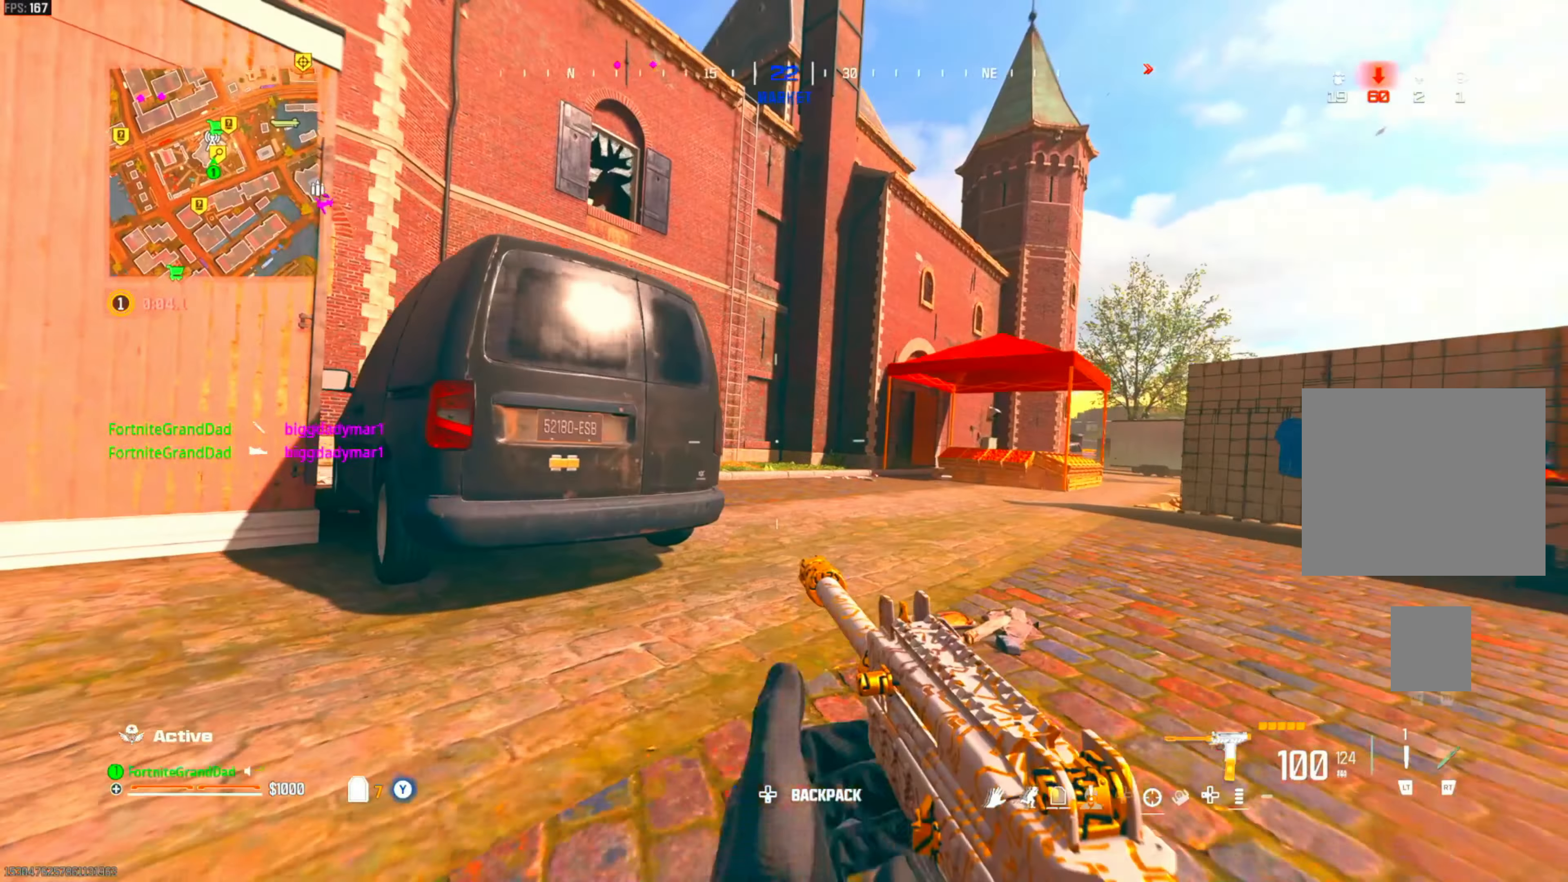
{"buttons": [], "left_stick": "left", "right_stick": "center", "events": [[67, "CROSS", "down"], [200, "left_stick", "center"], [217, "CROSS", "up"], [350, "left_stick", "down-left"], [500, "left_stick", "left"]]}
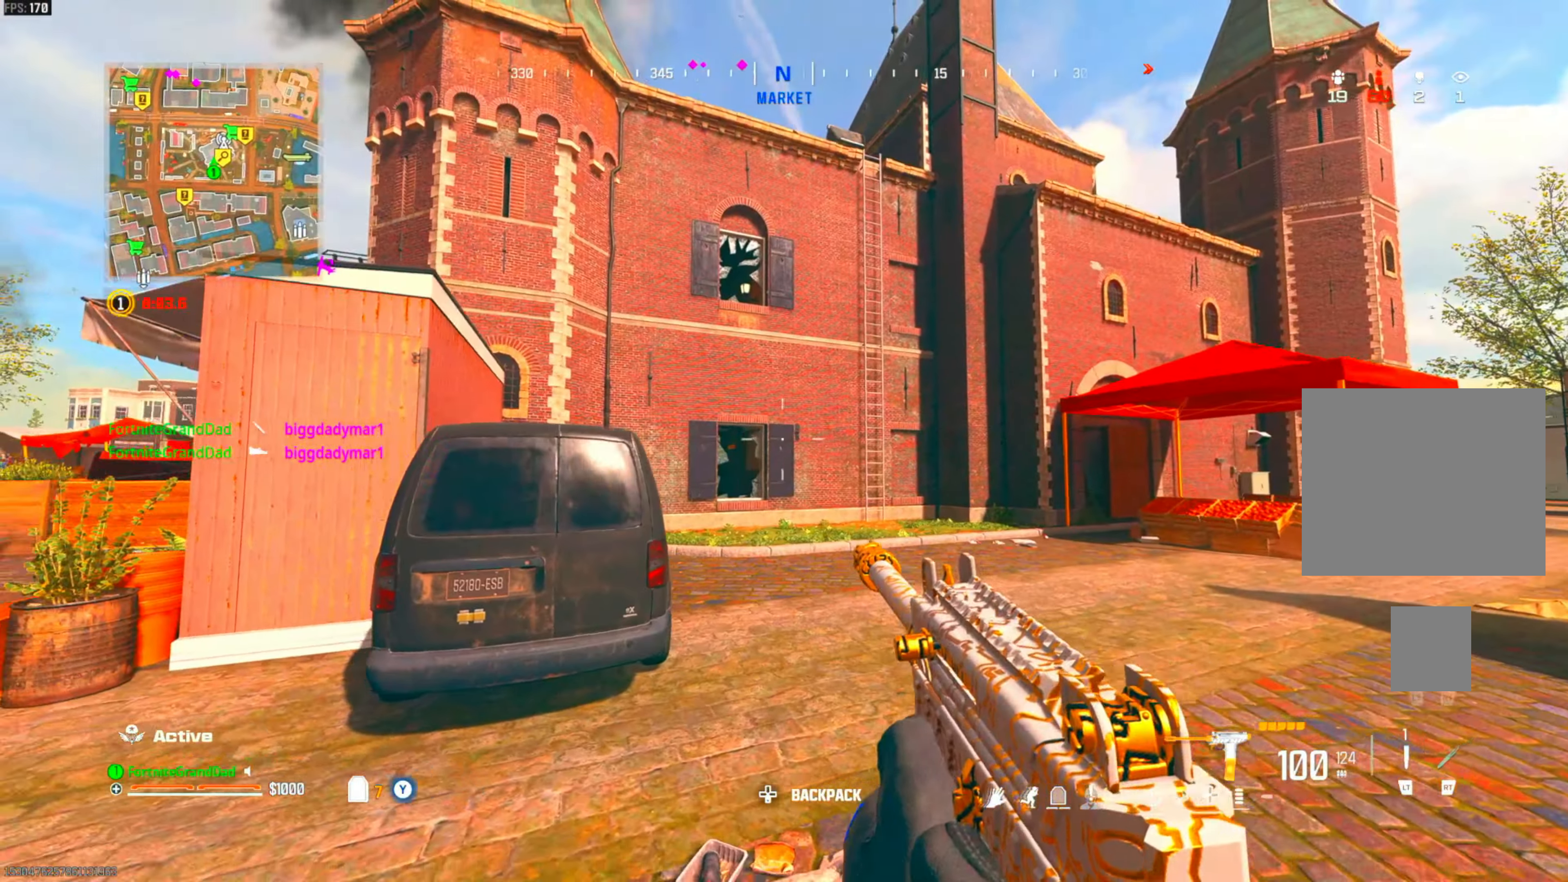
{"buttons": ["CIRCLE"], "left_stick": "up", "right_stick": "center", "events": [[100, "DPAD_LEFT", "down"], [183, "left_stick", "up-left"], [250, "DPAD_LEFT", "up"], [317, "DPAD_LEFT", "down"], [450, "DPAD_LEFT", "up"], [467, "CIRCLE", "down"], [483, "left_stick", "up"]]}
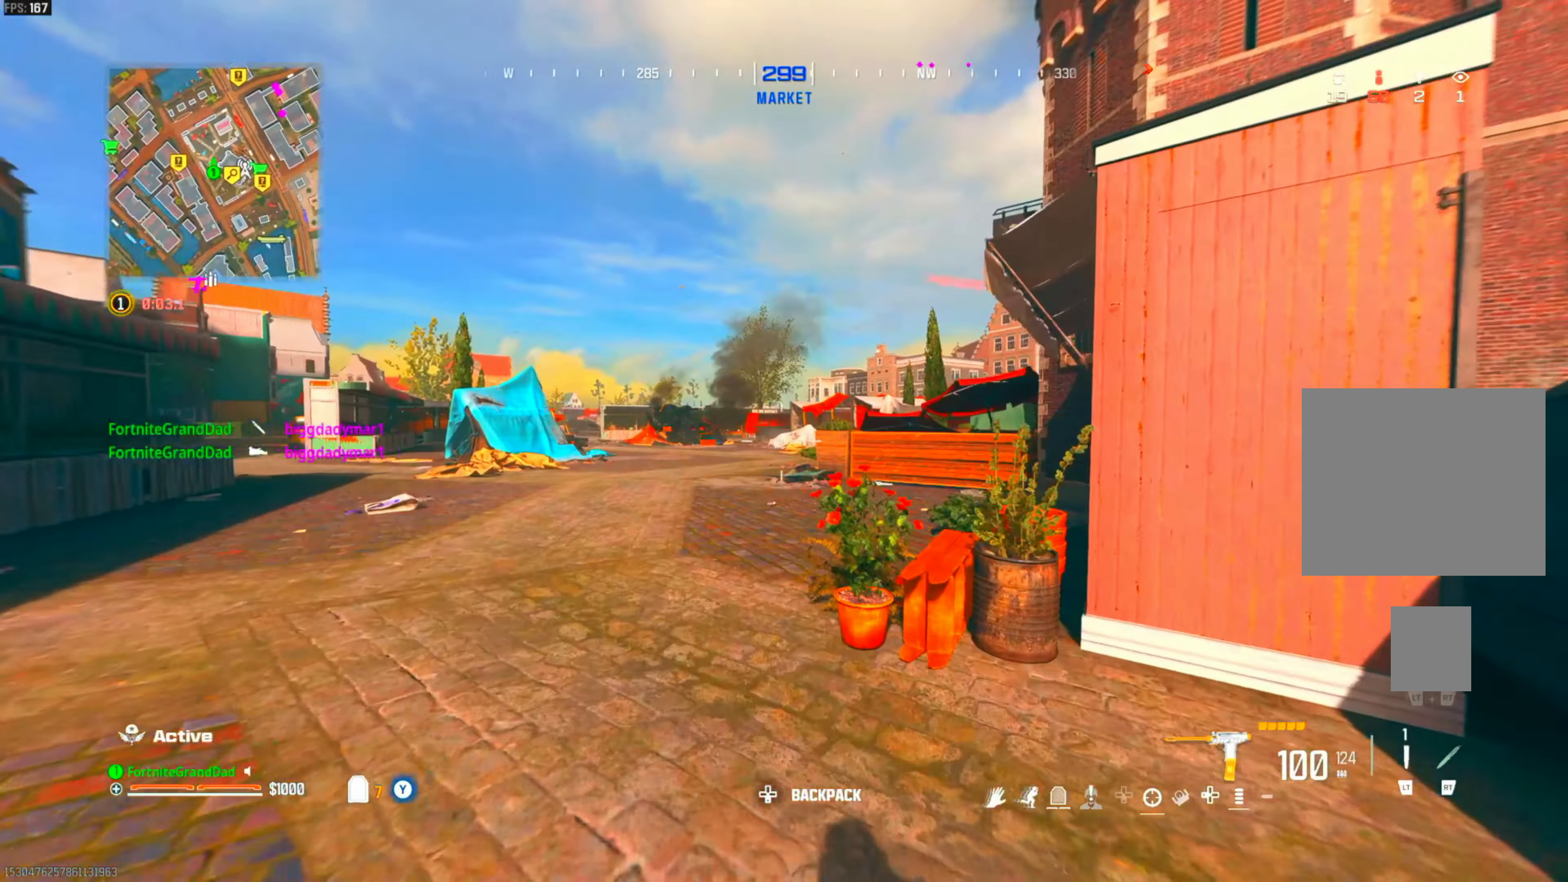
{"buttons": ["CROSS"], "left_stick": "up", "right_stick": "center", "events": [[100, "CIRCLE", "up"], [450, "CROSS", "down"]]}